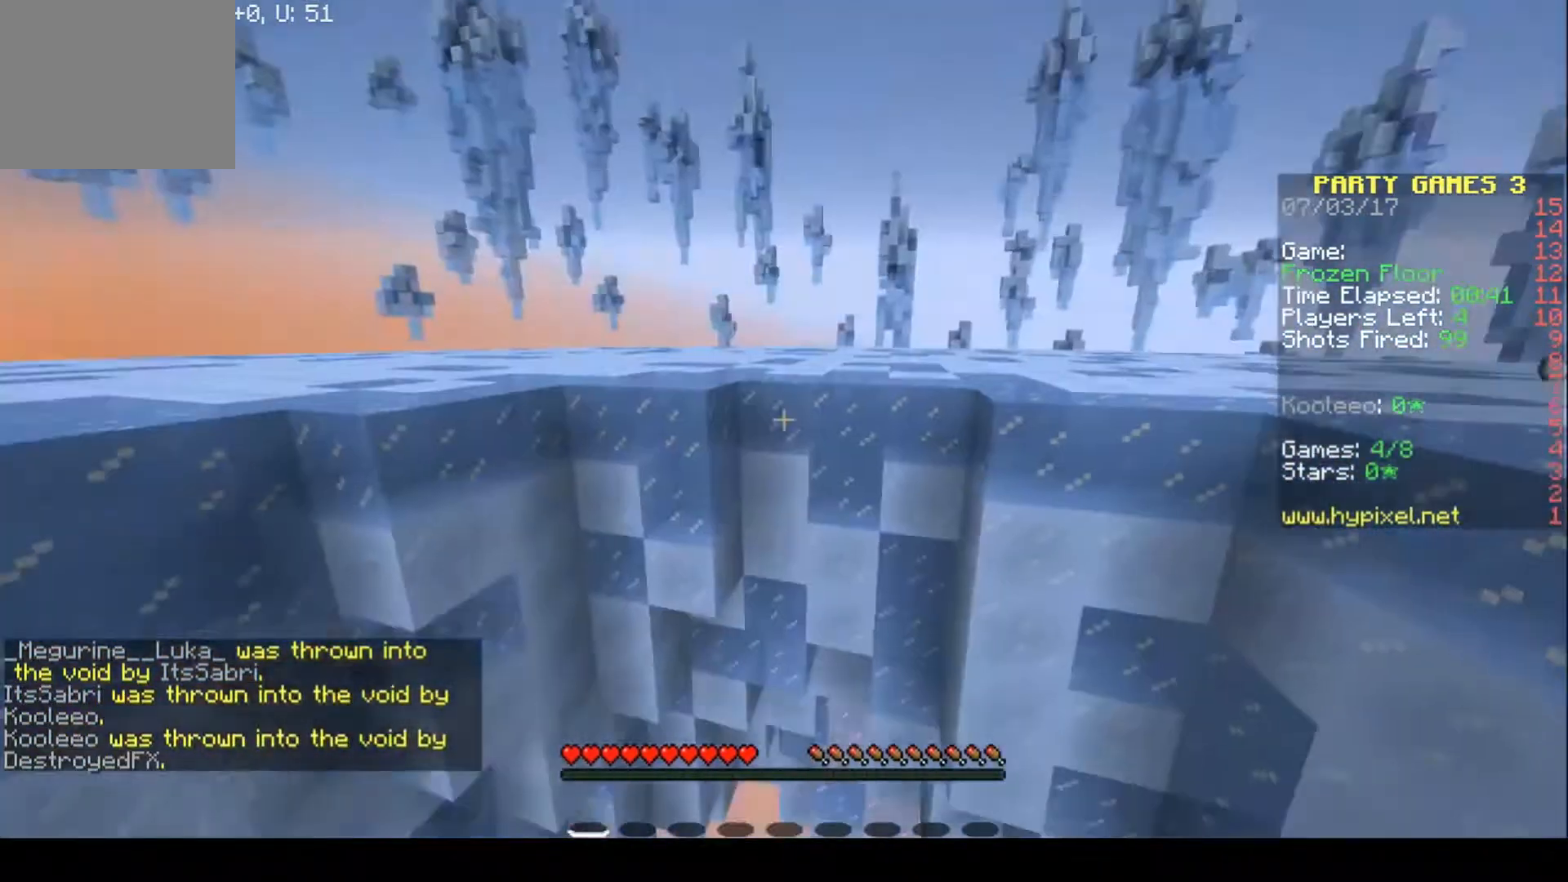
Gameplay with keyboard; each line is a JSON object with the keys held at the frame after it. "events" lists presses ("down") and releases ("up") of "a", "d", "s" and "w" between this image and that frame as [ms after this image, input, new state], when the widget could be followed in between. No other keys are recorded. Mouse input is not recorded.
{"keys": ["w"], "events": [[33, "w", "down"]]}
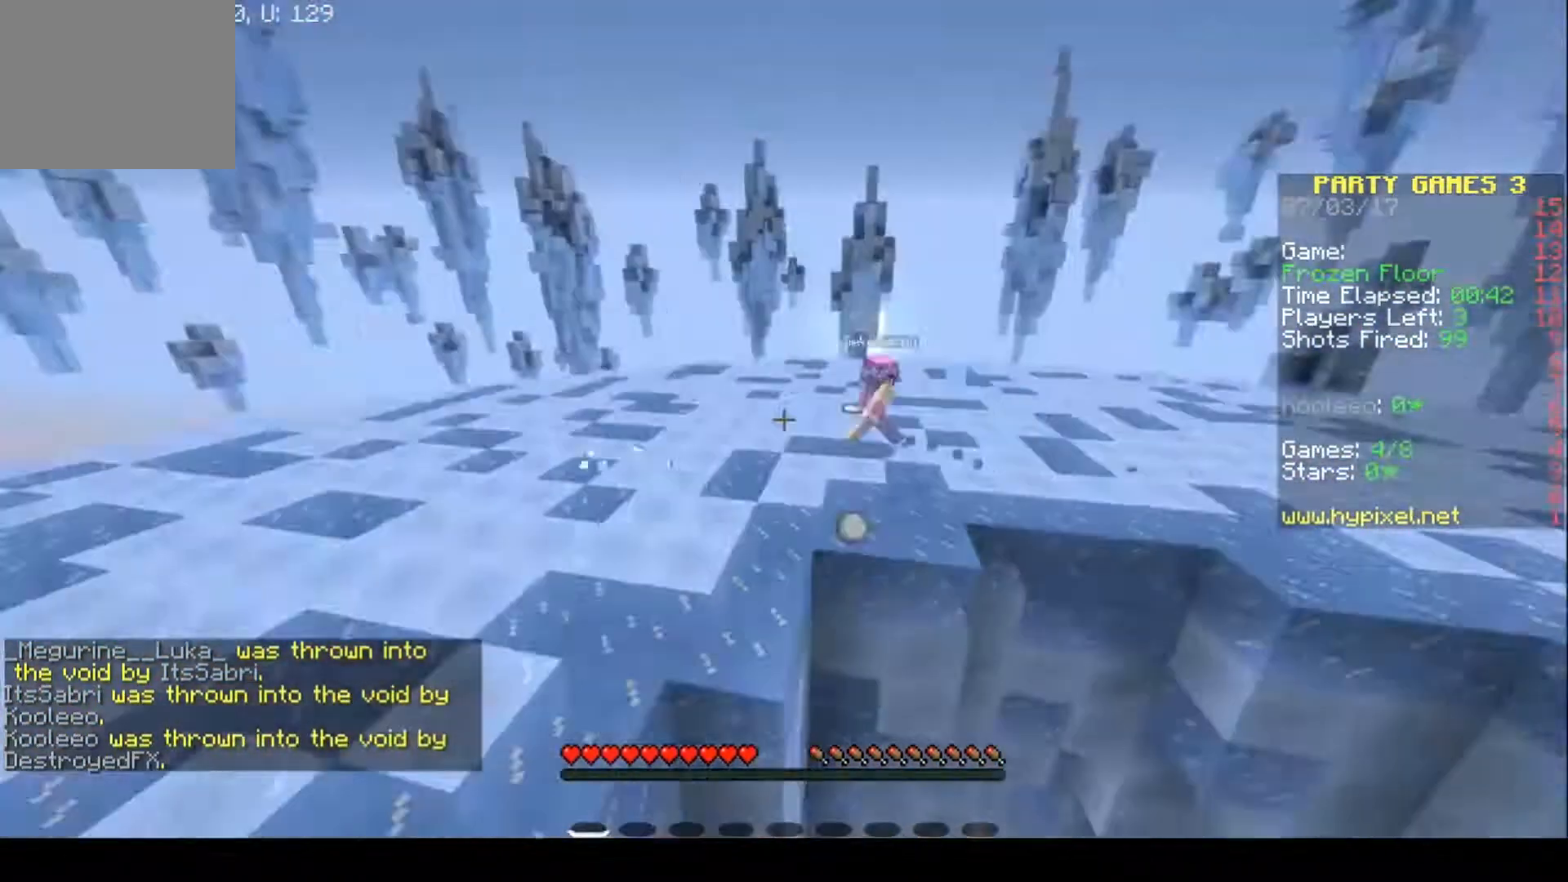
{"keys": [], "events": [[233, "w", "up"]]}
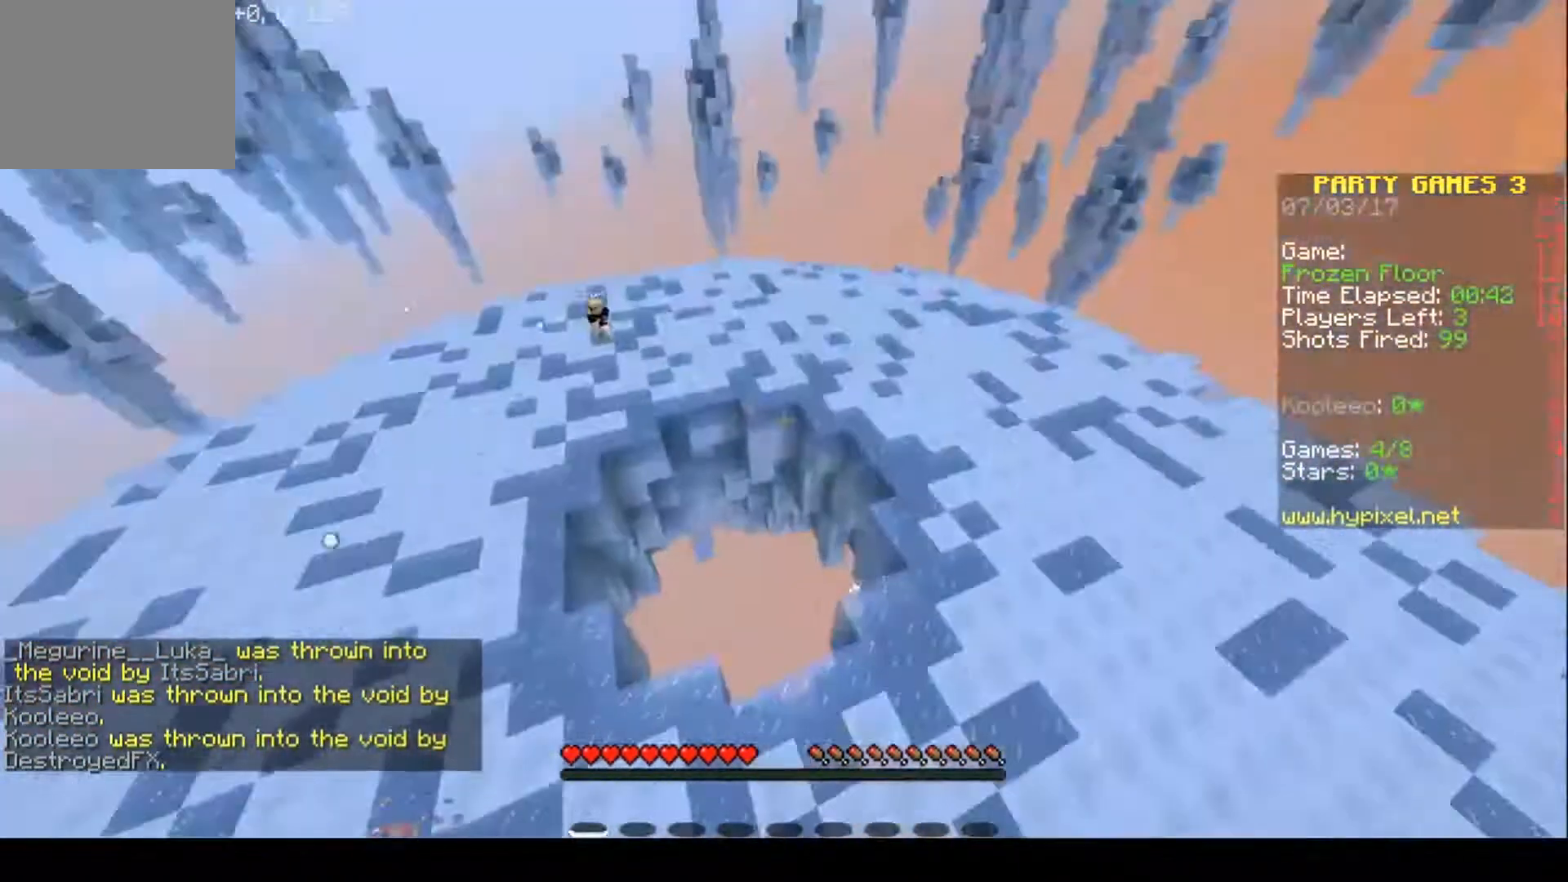
{"keys": ["s"], "events": [[300, "s", "down"]]}
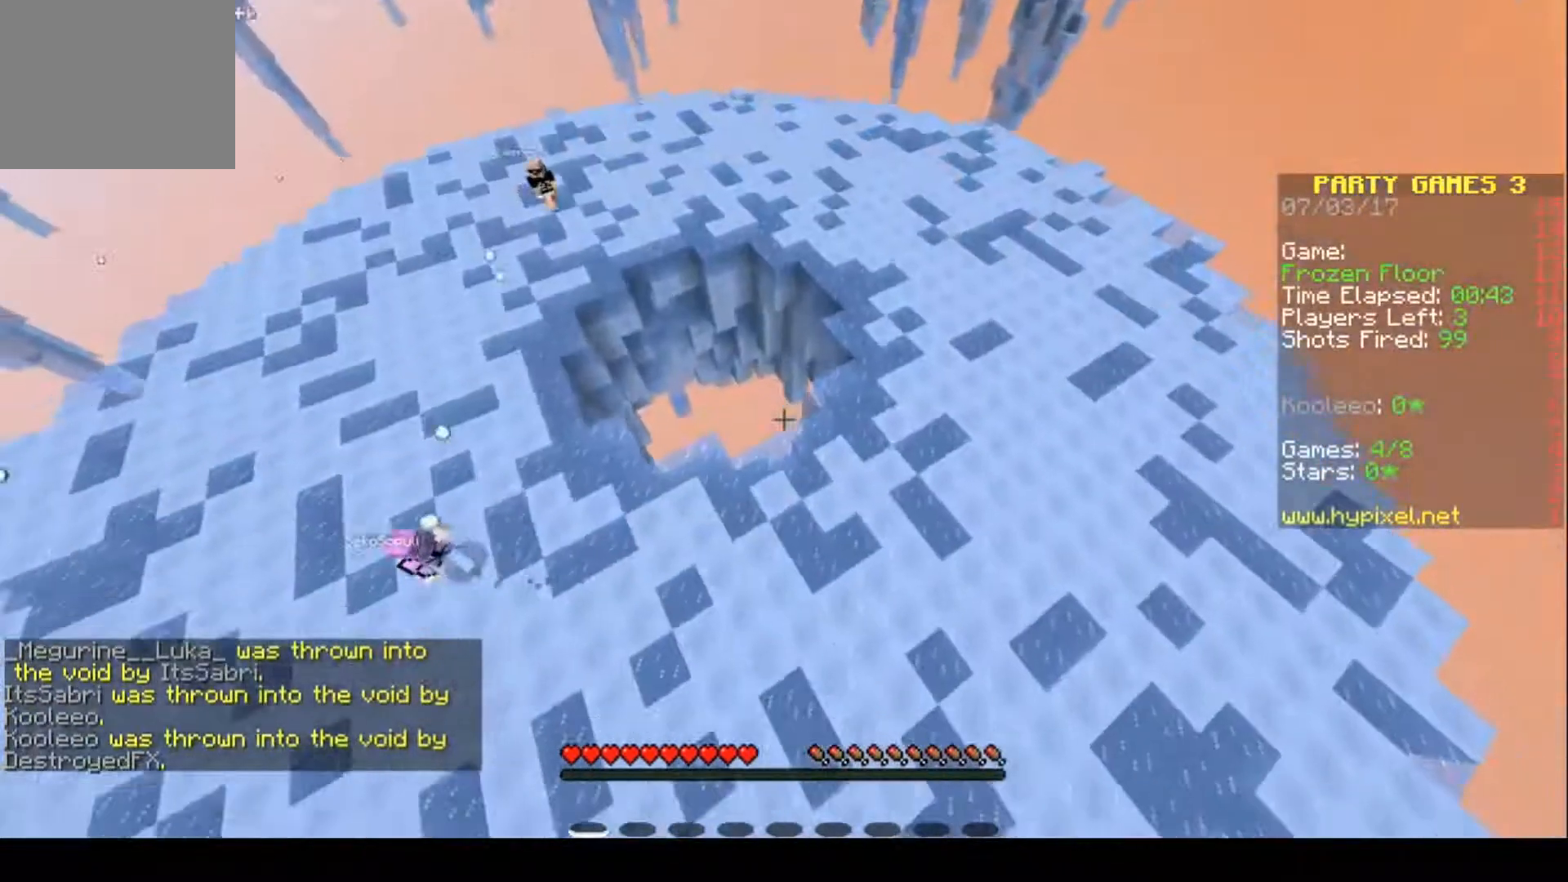
{"keys": [], "events": [[333, "s", "up"]]}
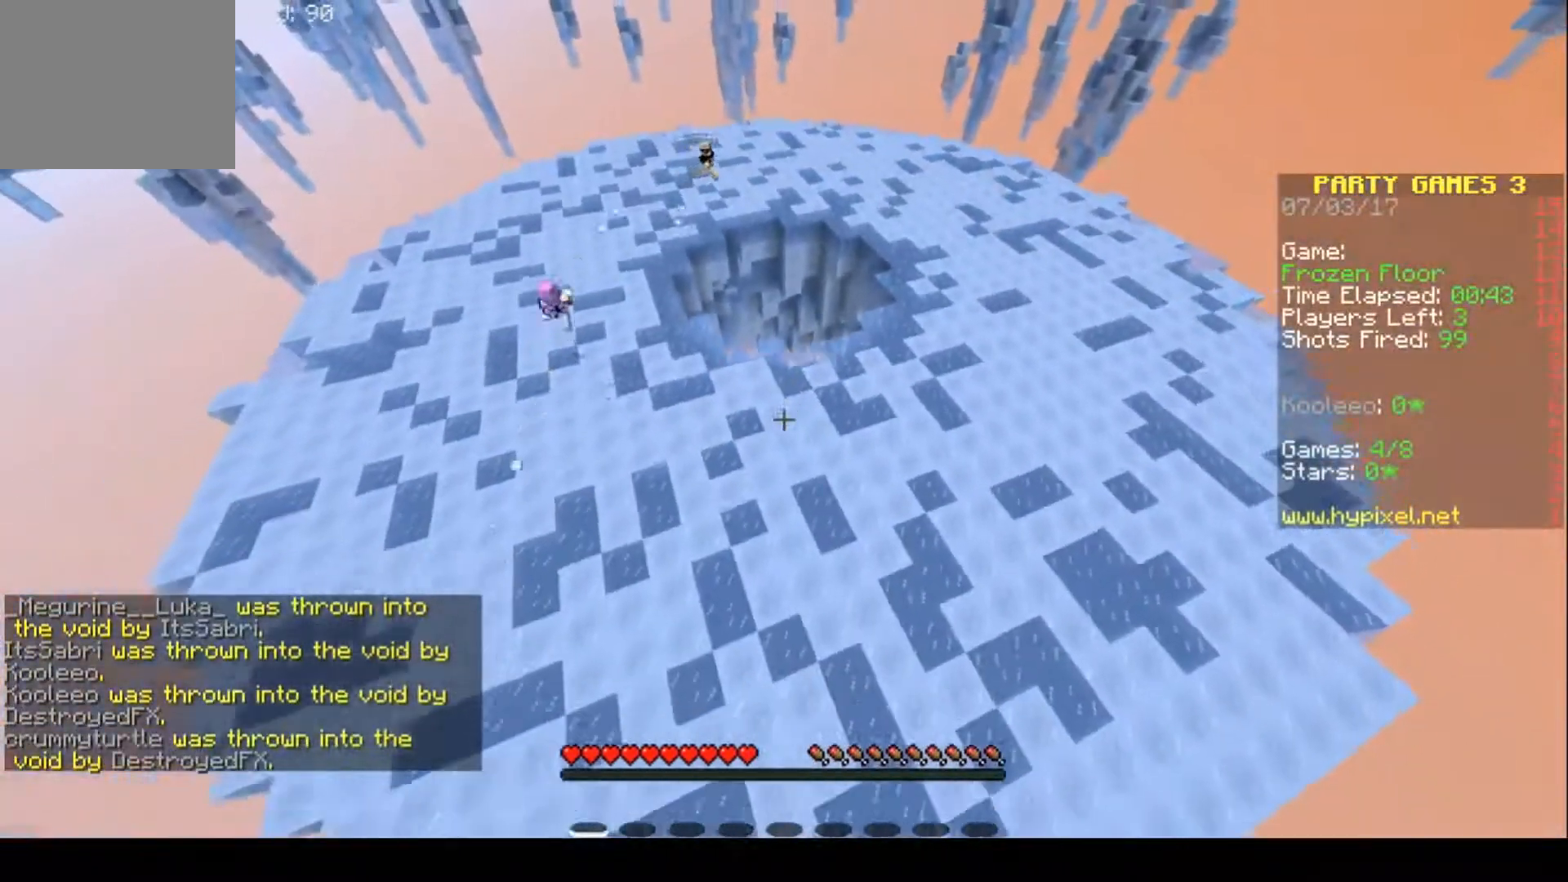
{"keys": ["w"], "events": [[133, "w", "down"]]}
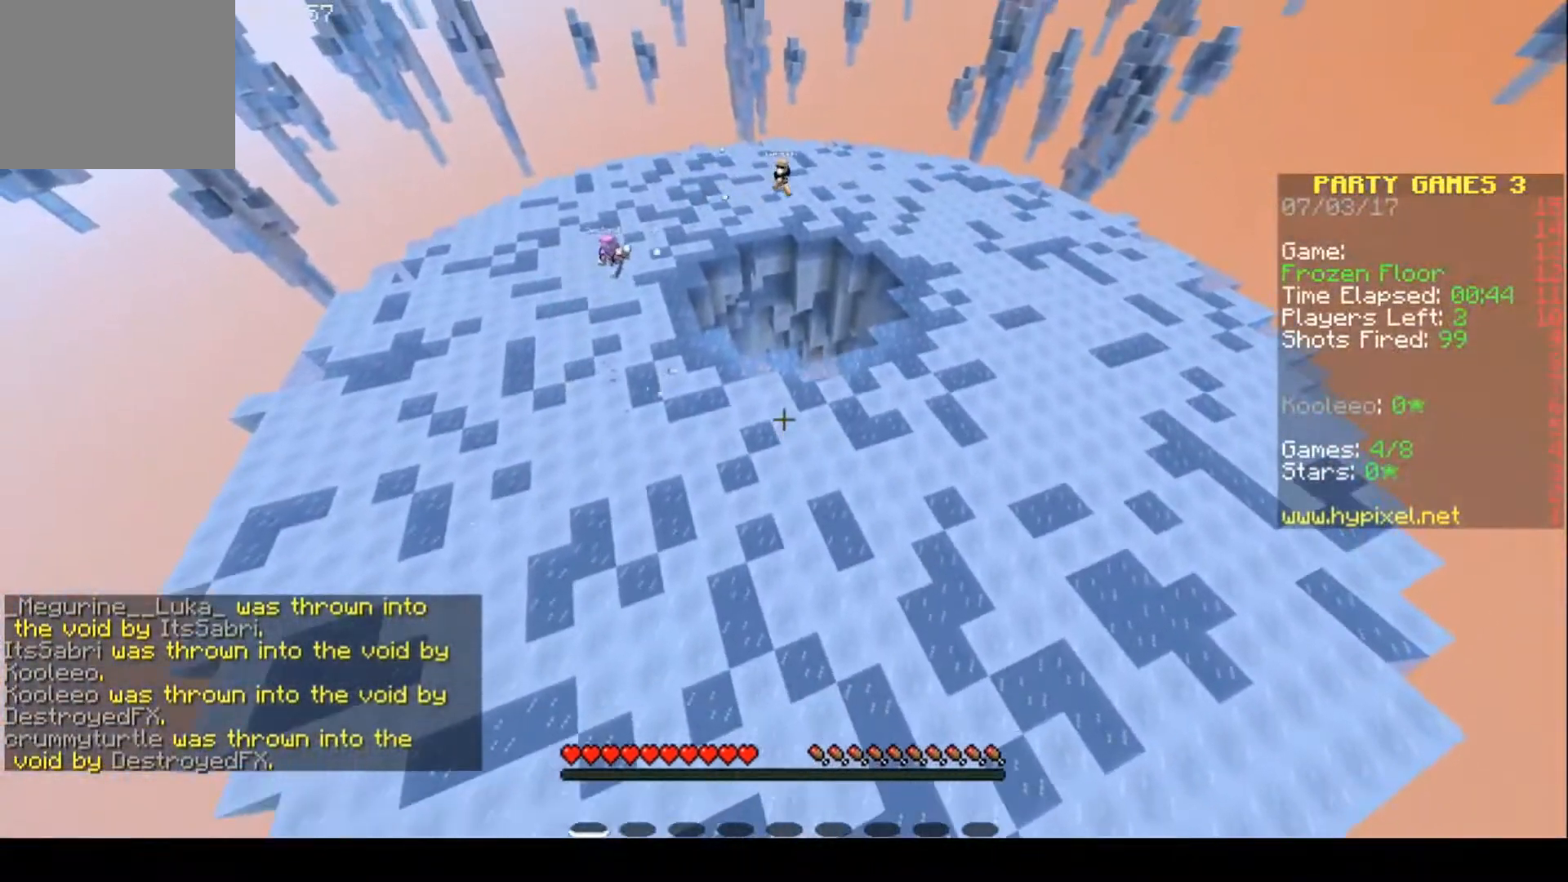
{"keys": [], "events": [[33, "w", "up"]]}
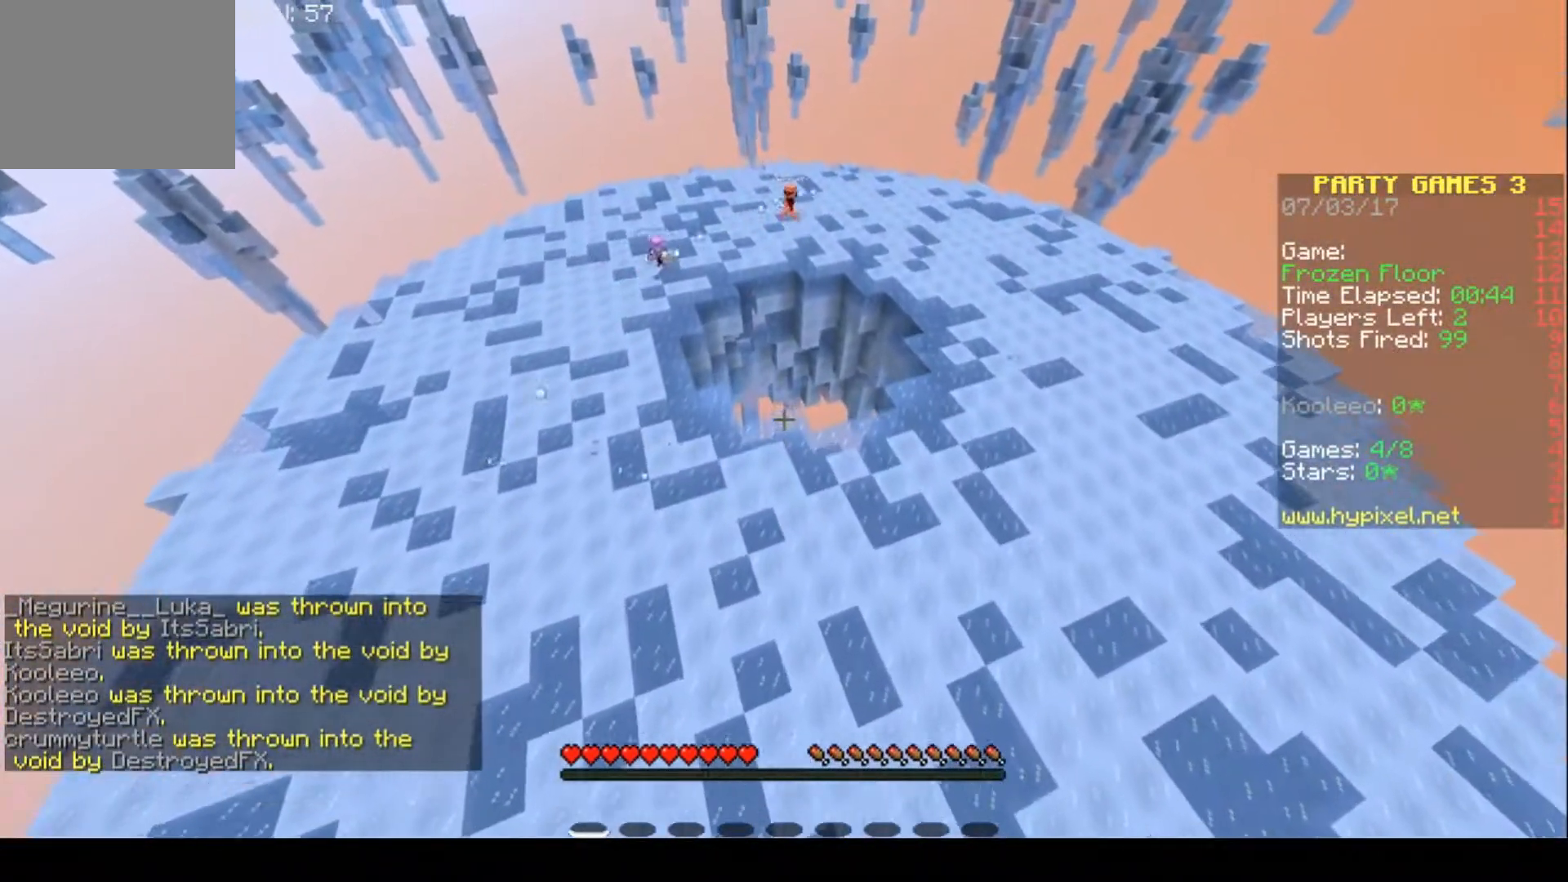
{"keys": [], "events": []}
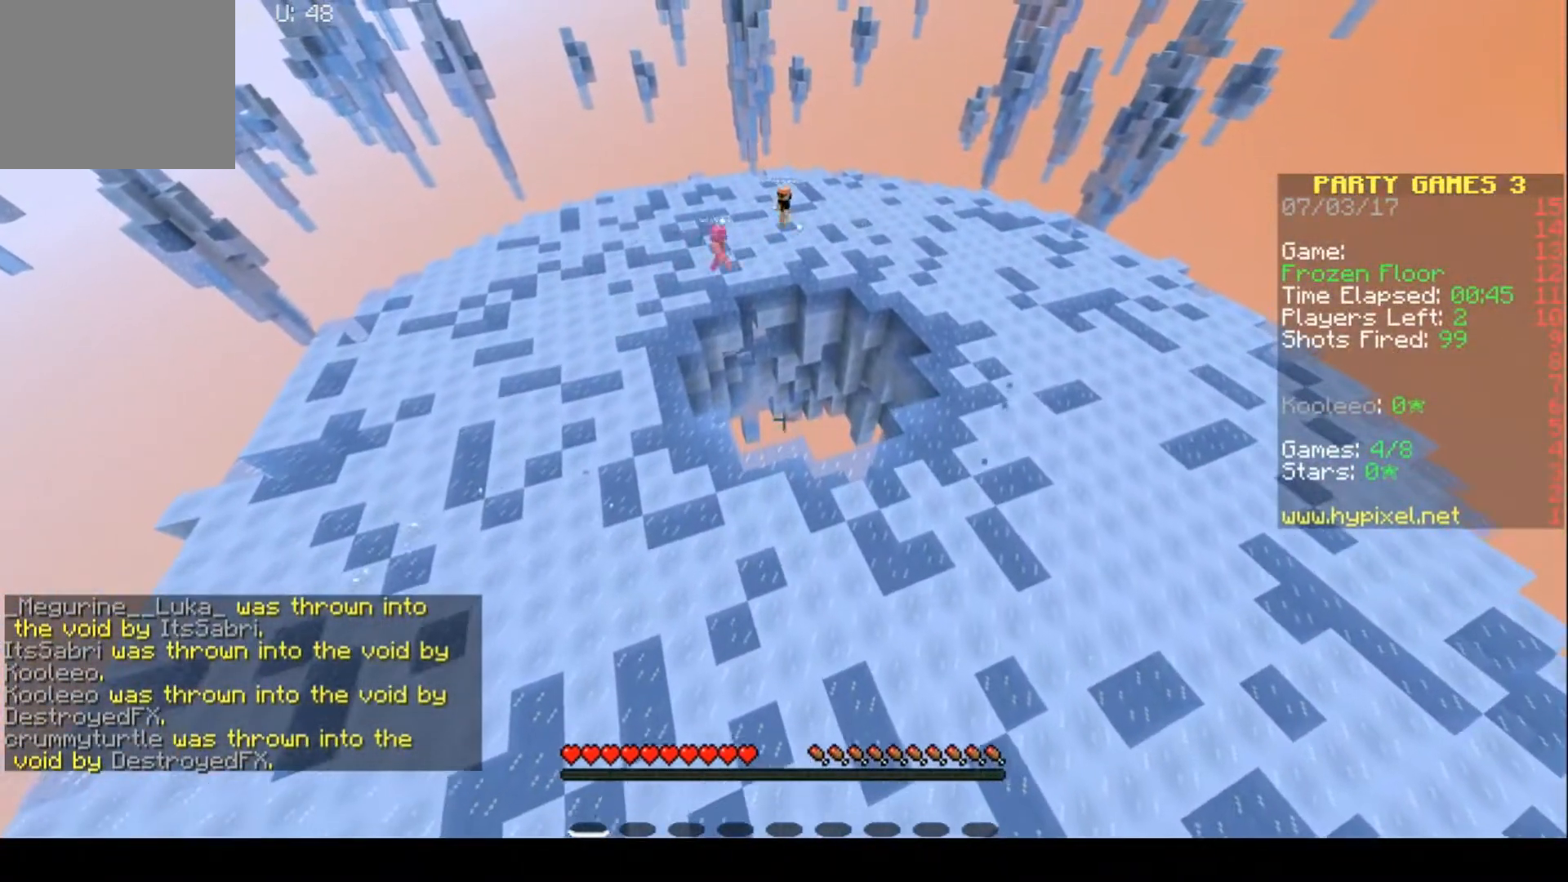
{"keys": [], "events": []}
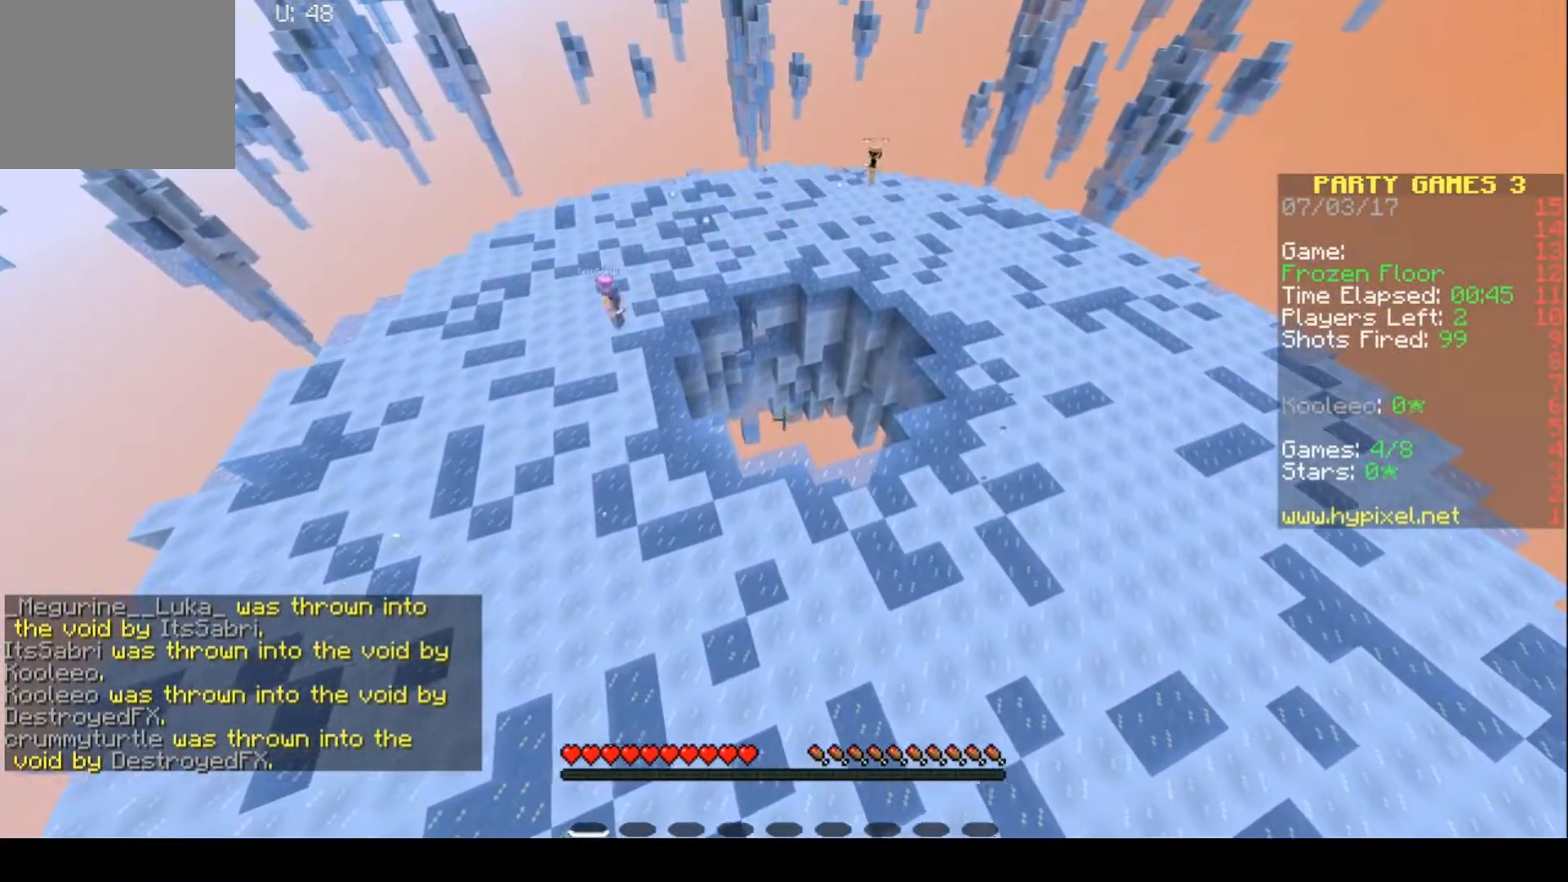
{"keys": [], "events": []}
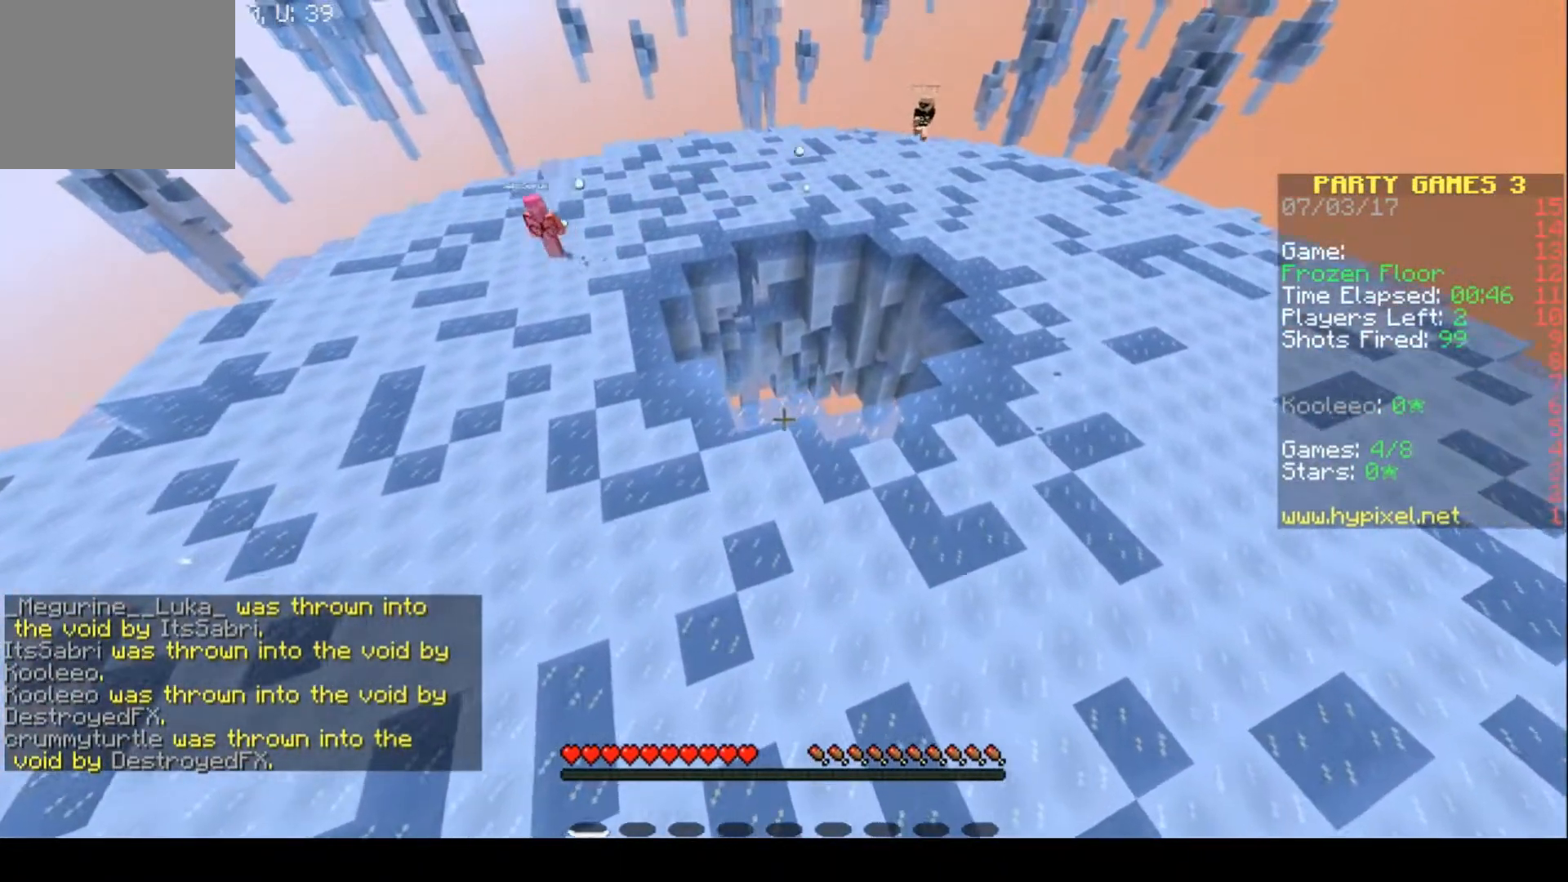
{"keys": [], "events": []}
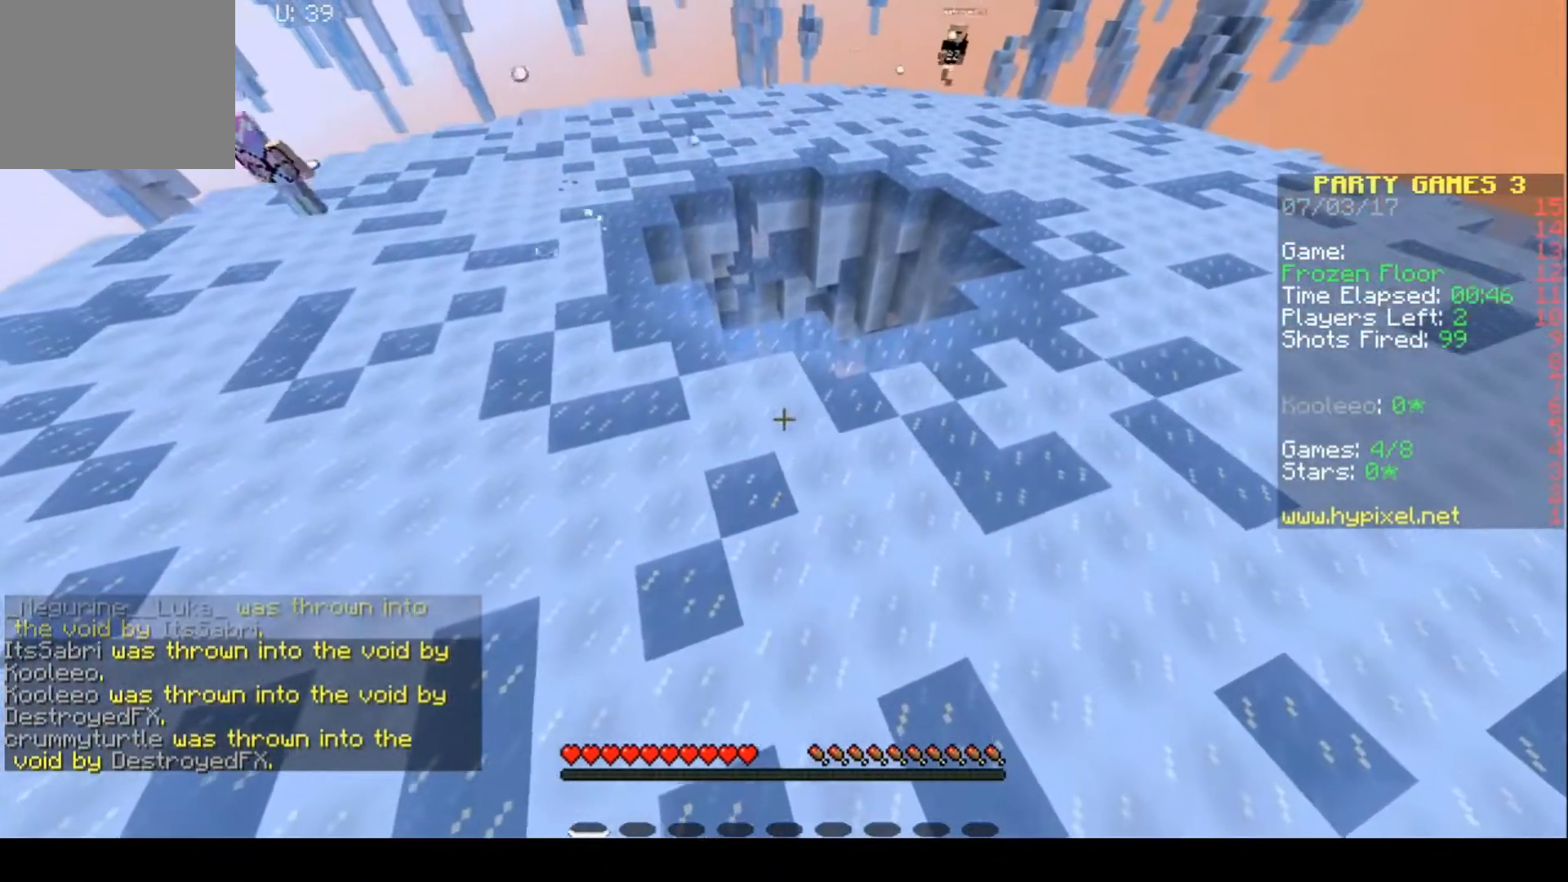
{"keys": [], "events": []}
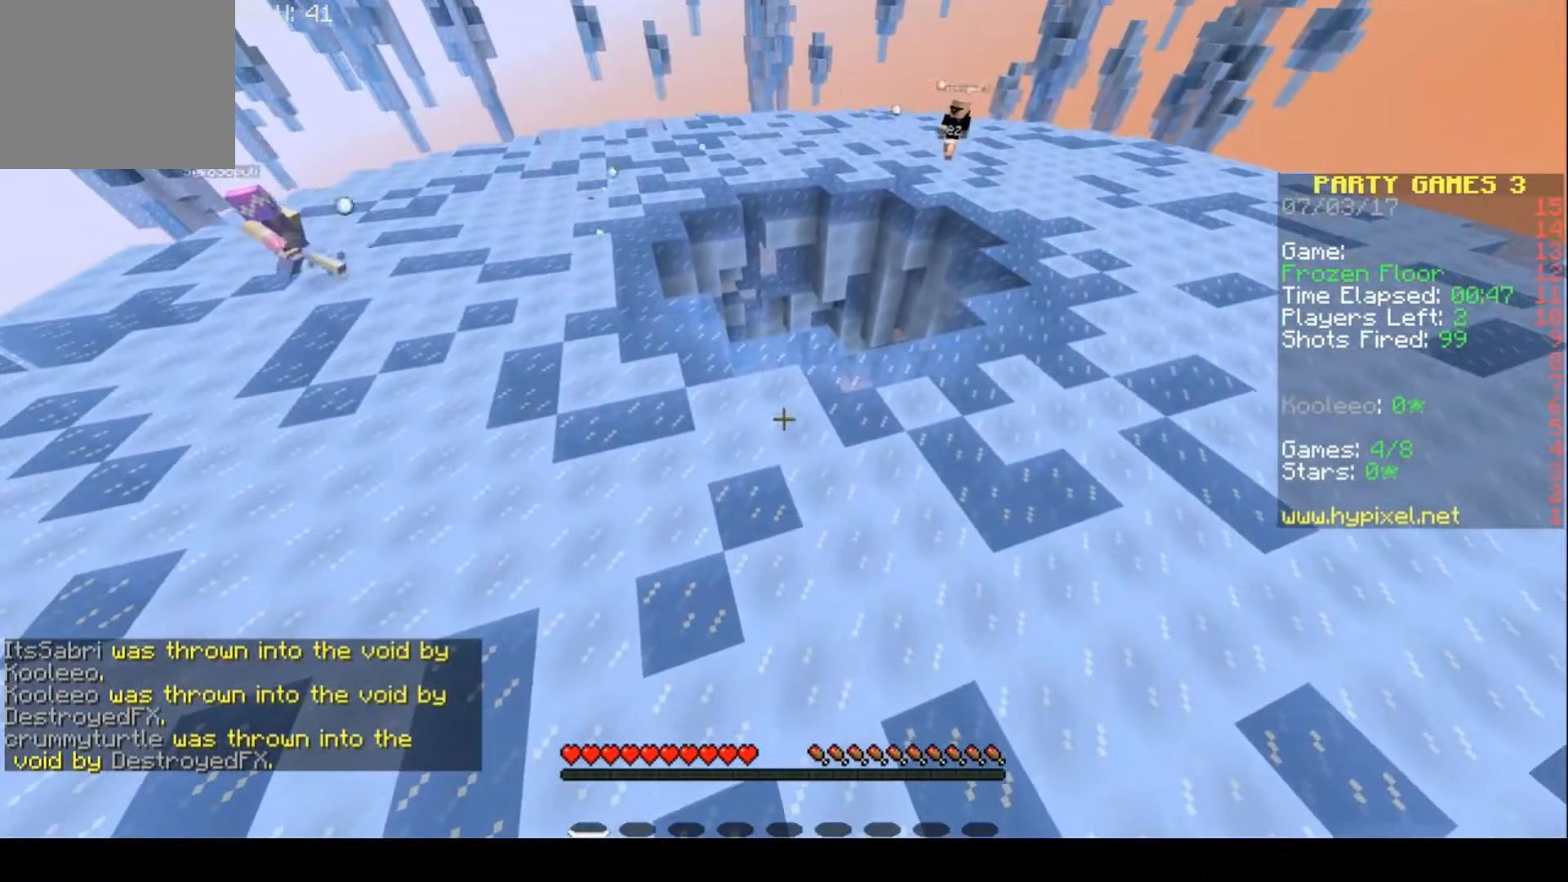
{"keys": ["s"], "events": [[367, "s", "down"]]}
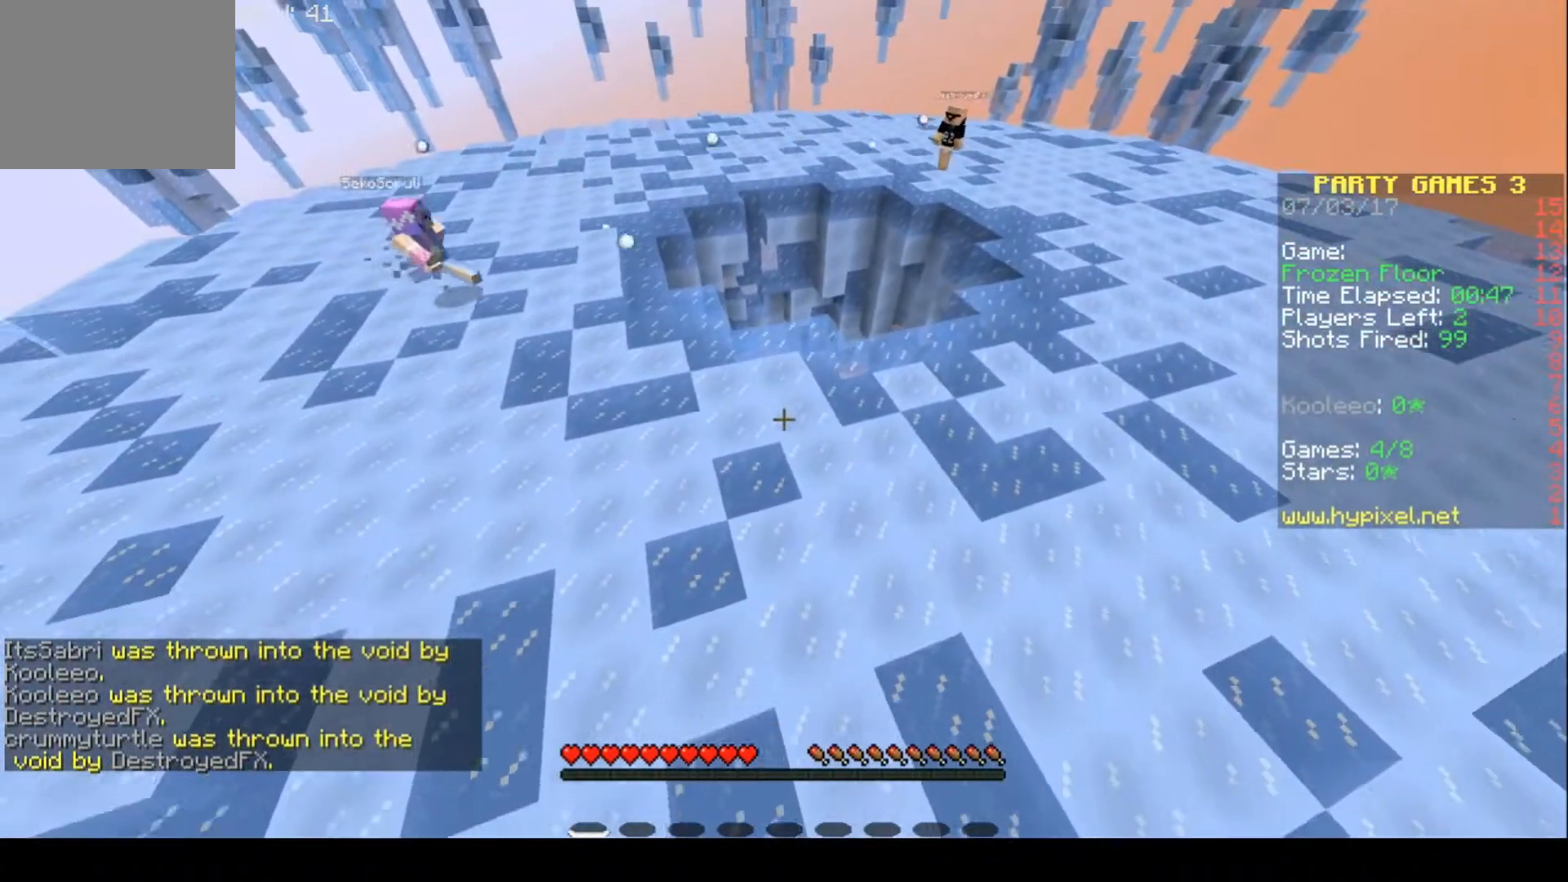
{"keys": [], "events": [[133, "s", "up"]]}
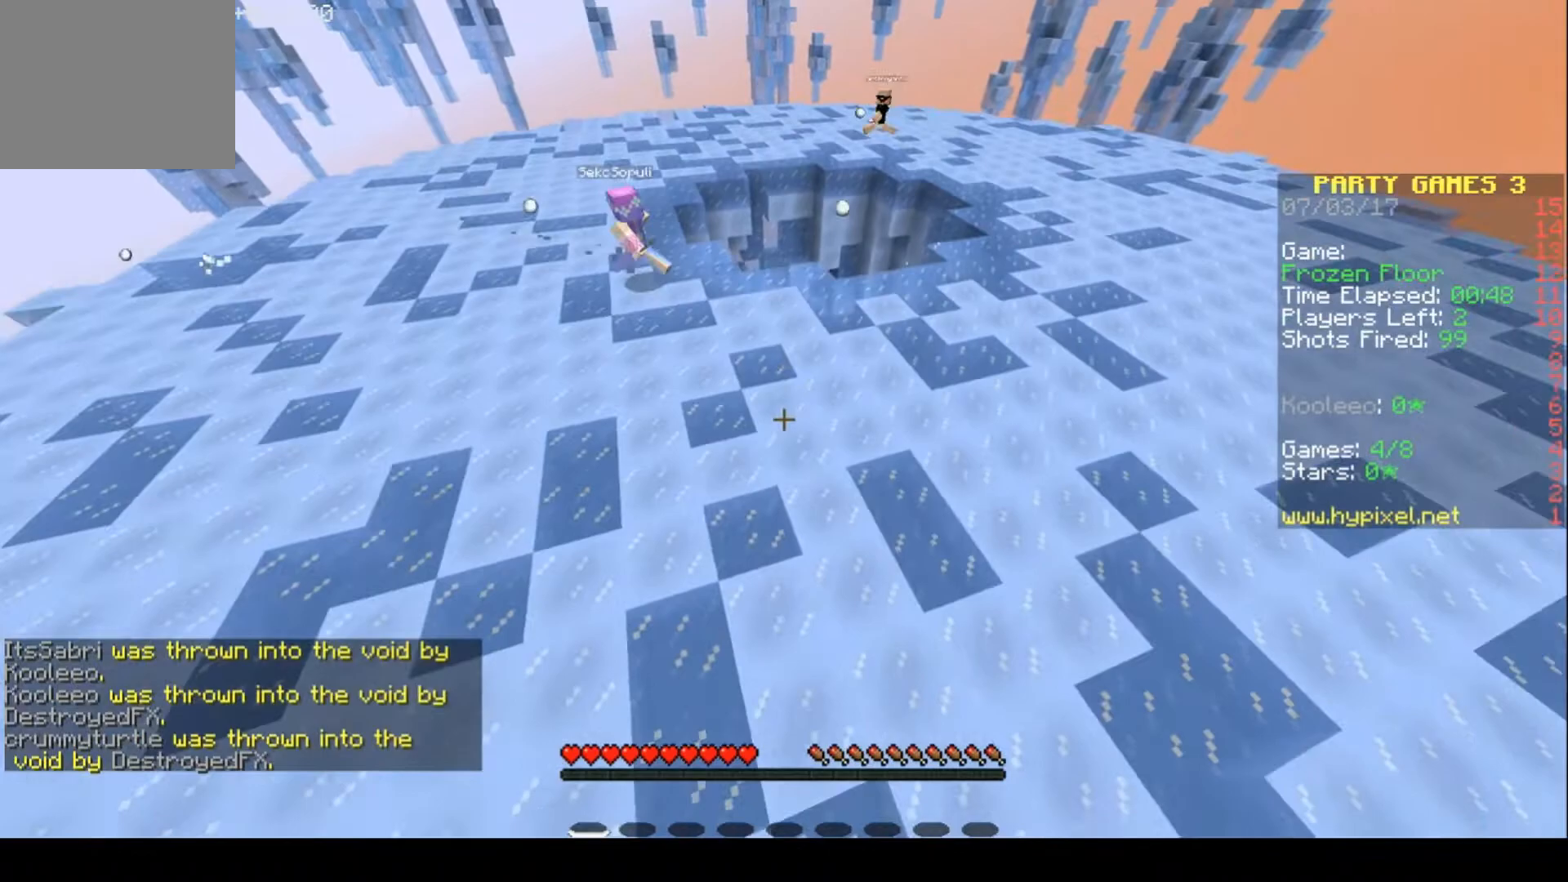
{"keys": [], "events": []}
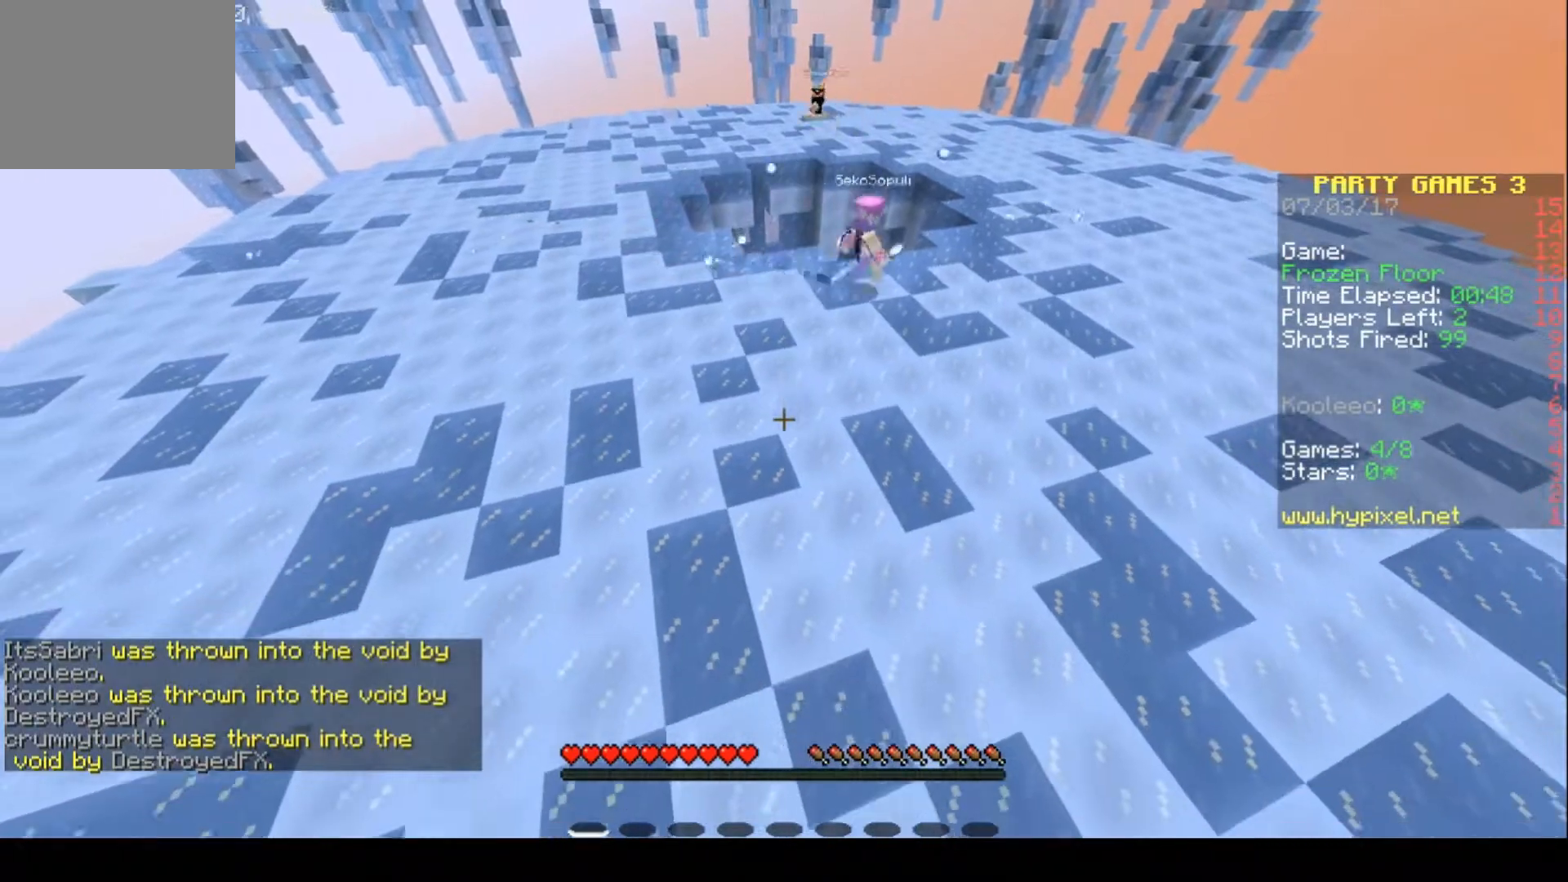
{"keys": ["w"], "events": [[400, "w", "down"]]}
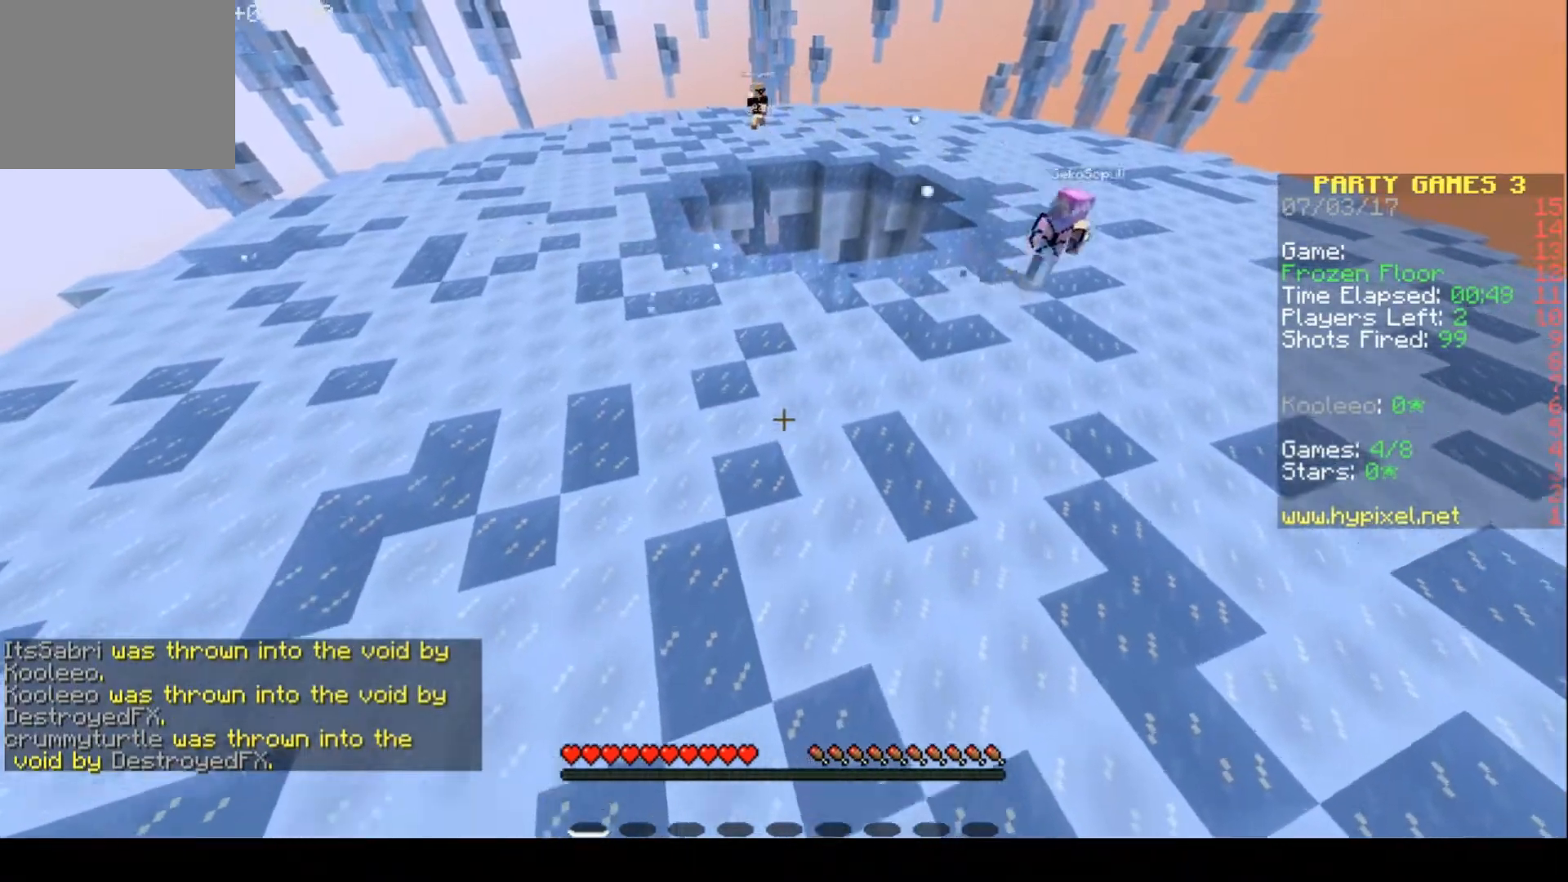
{"keys": ["w"], "events": []}
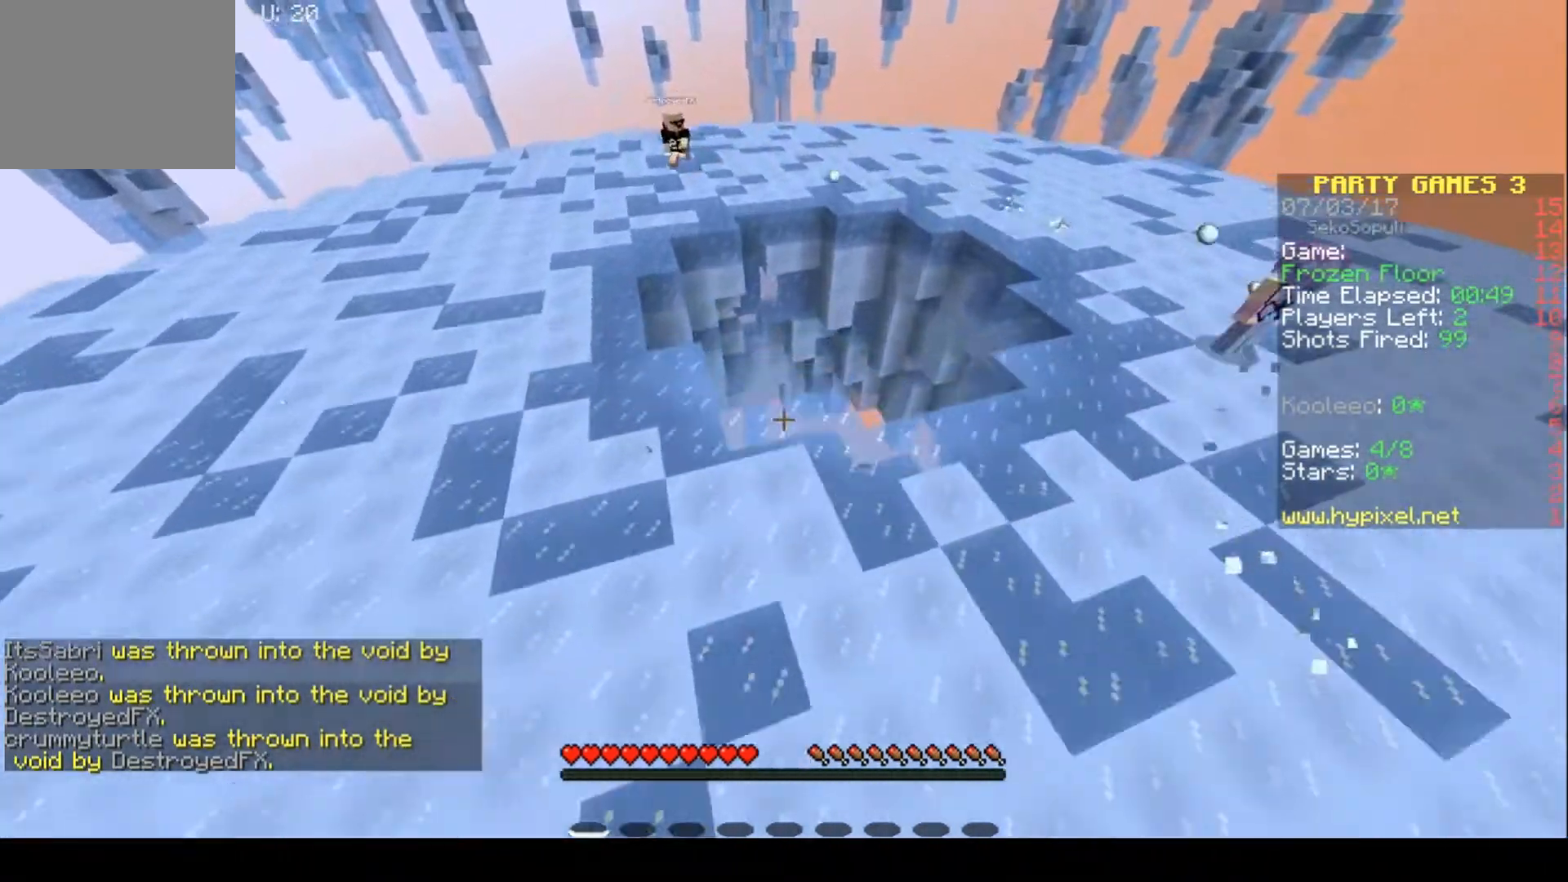
{"keys": ["w"], "events": []}
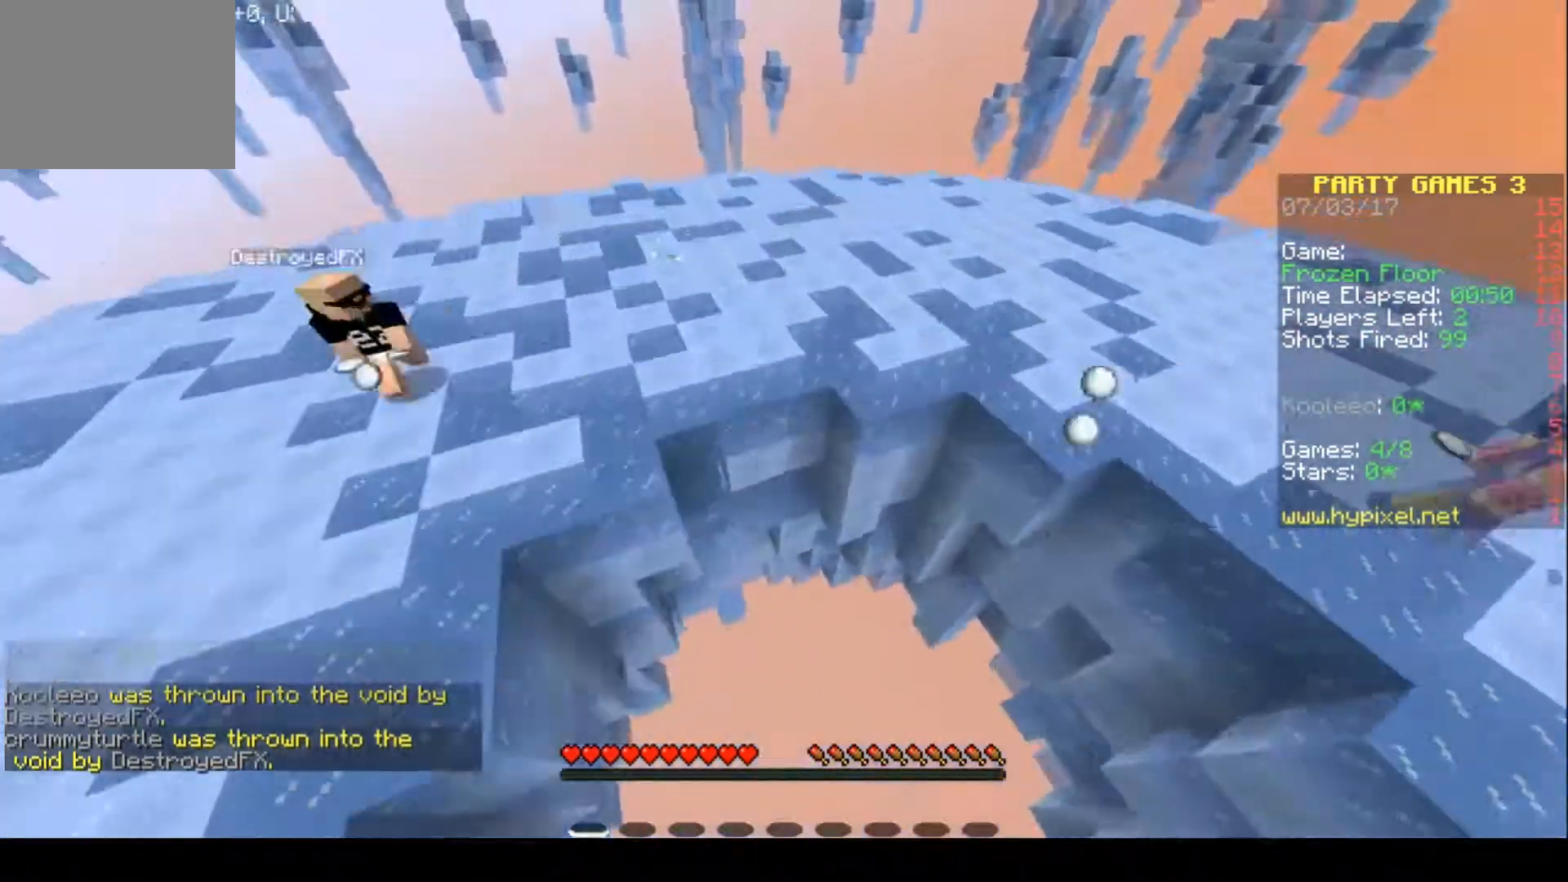
{"keys": ["w"], "events": []}
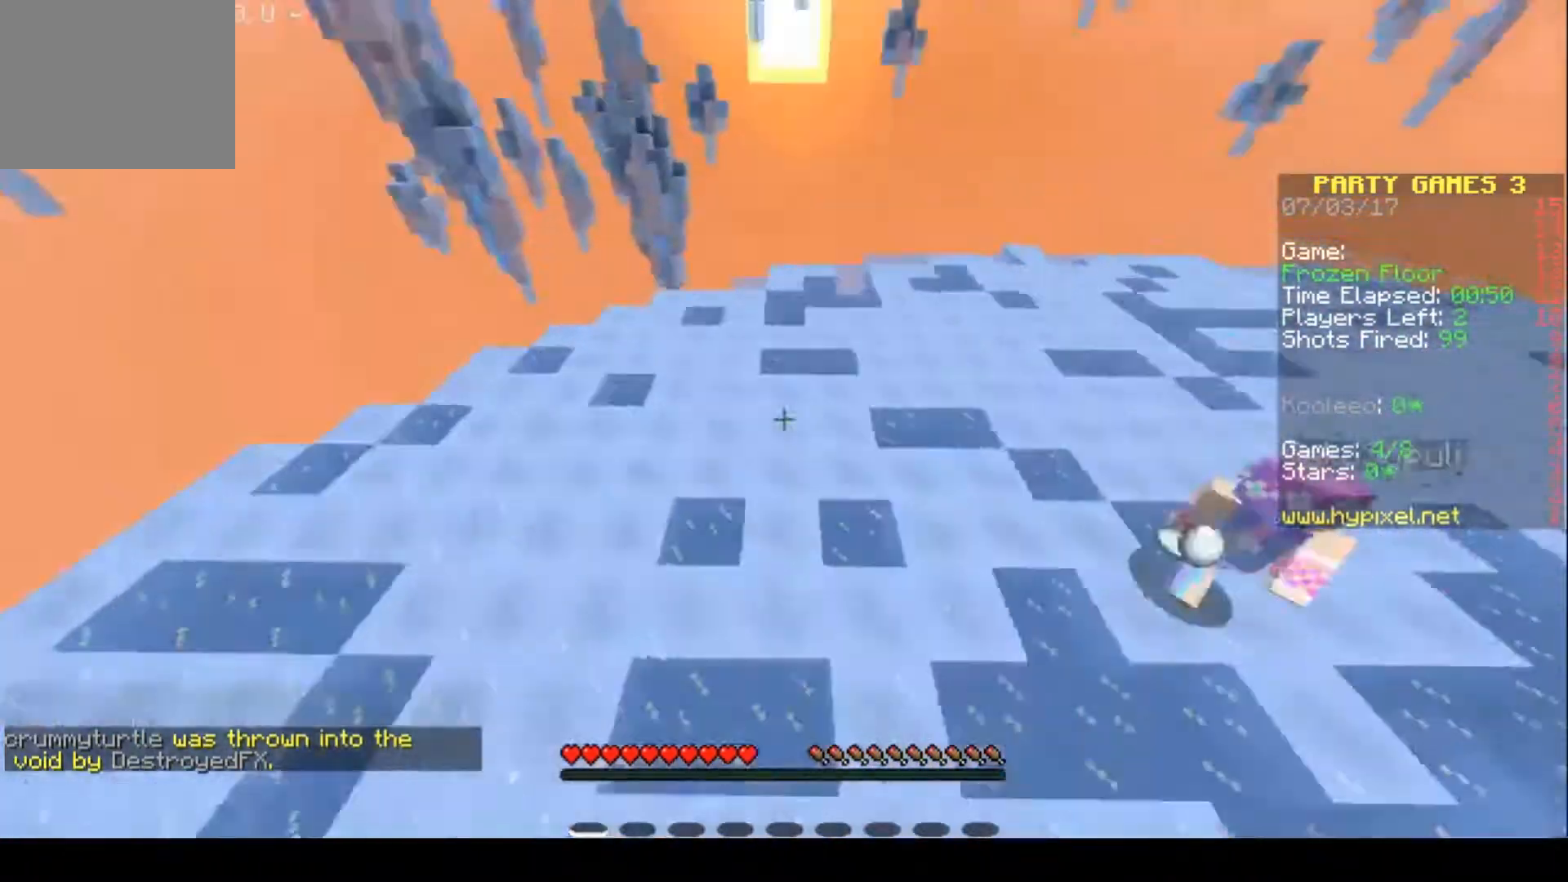
{"keys": ["w"], "events": []}
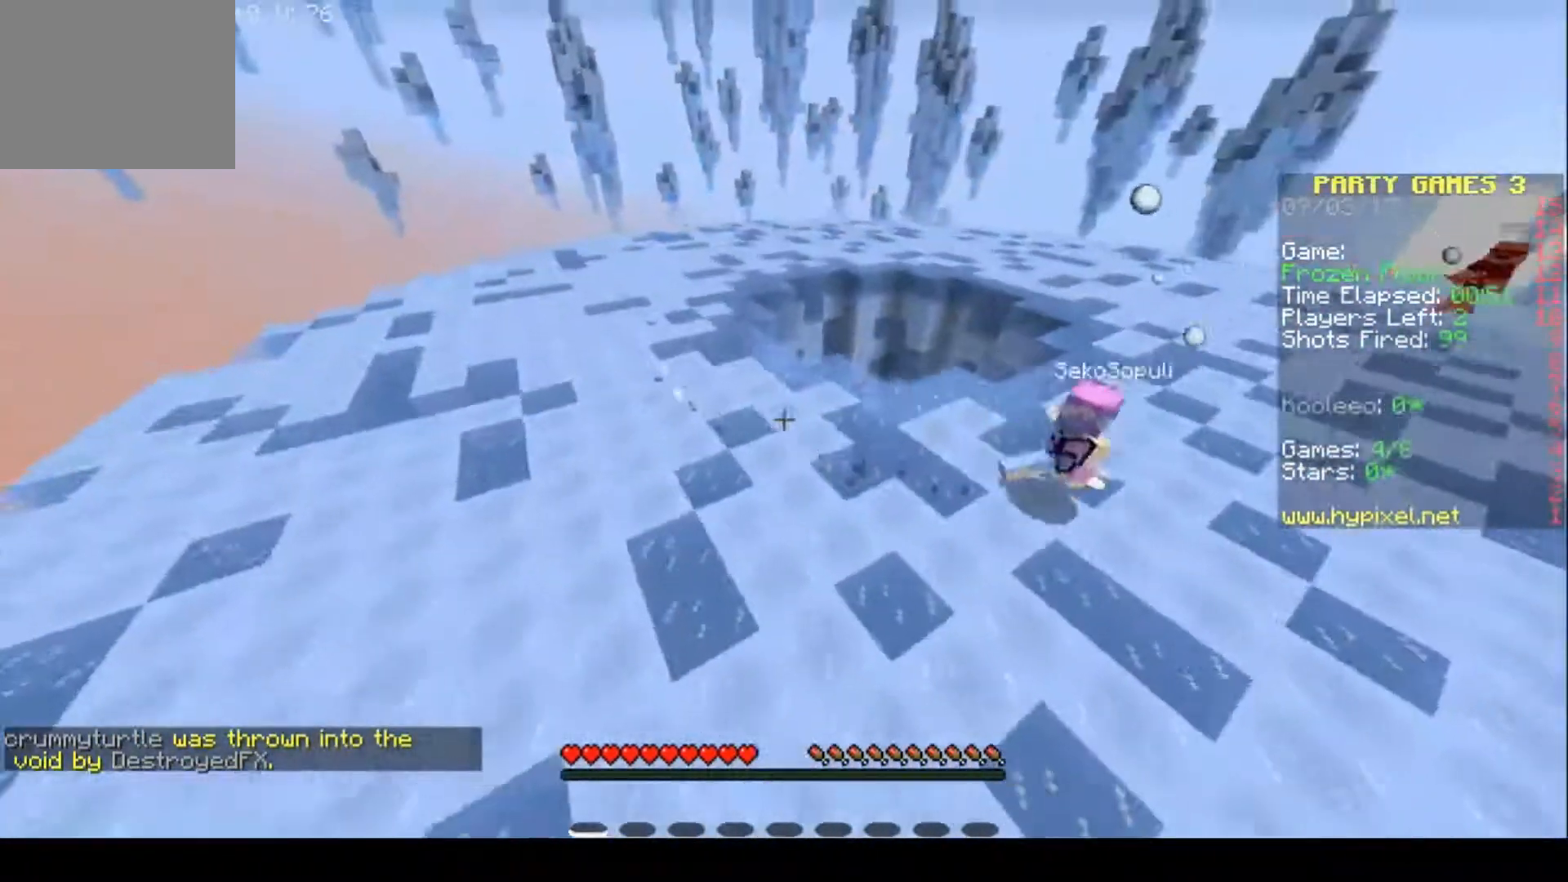
{"keys": ["a", "w"], "events": [[500, "a", "down"]]}
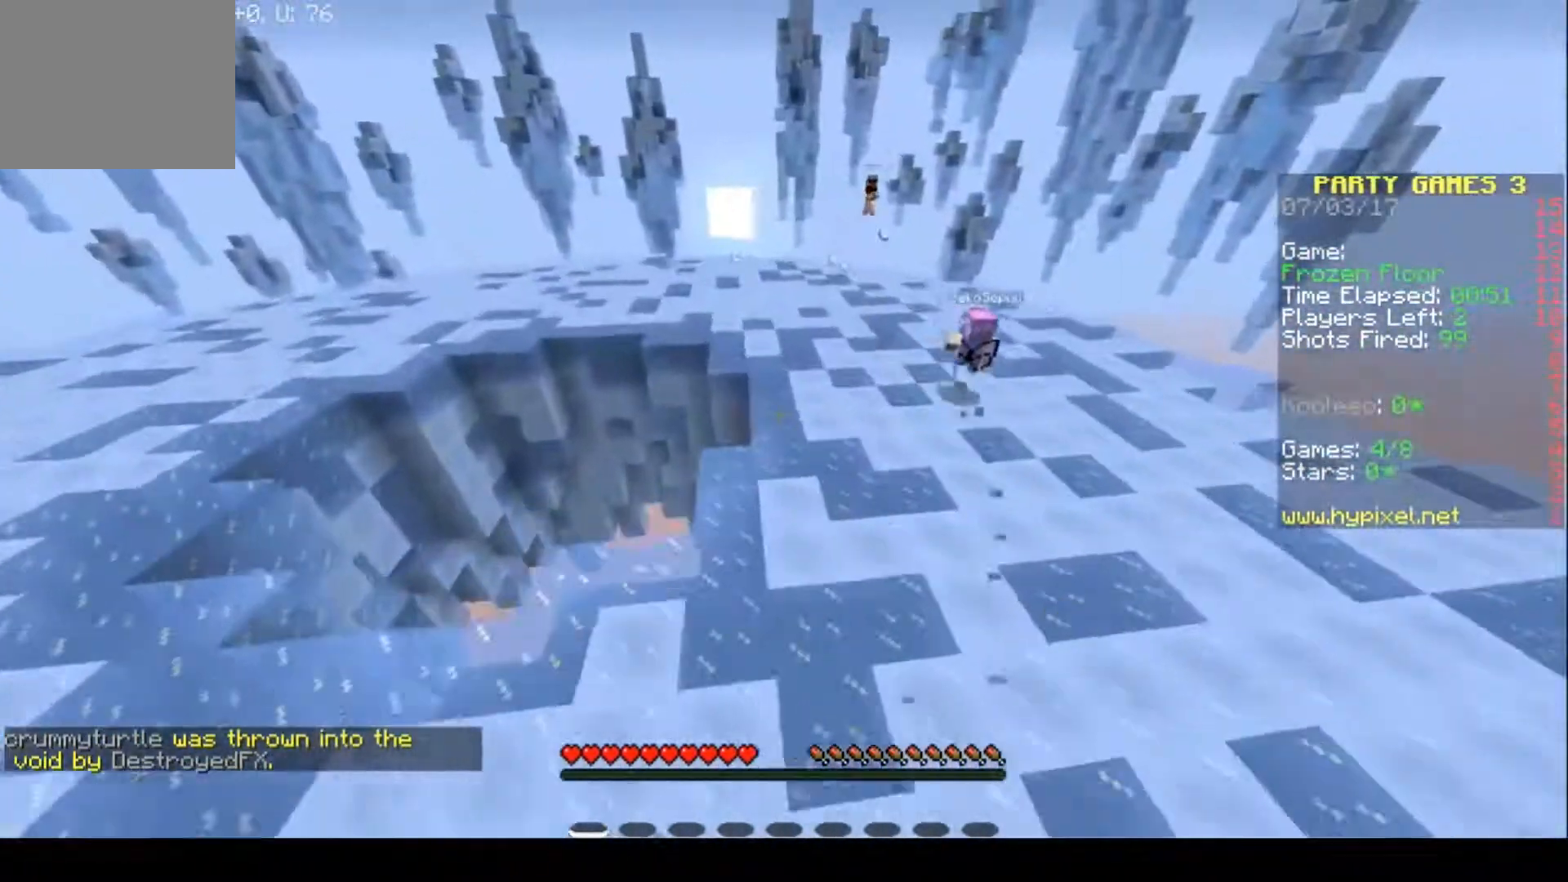
{"keys": ["a", "w"], "events": []}
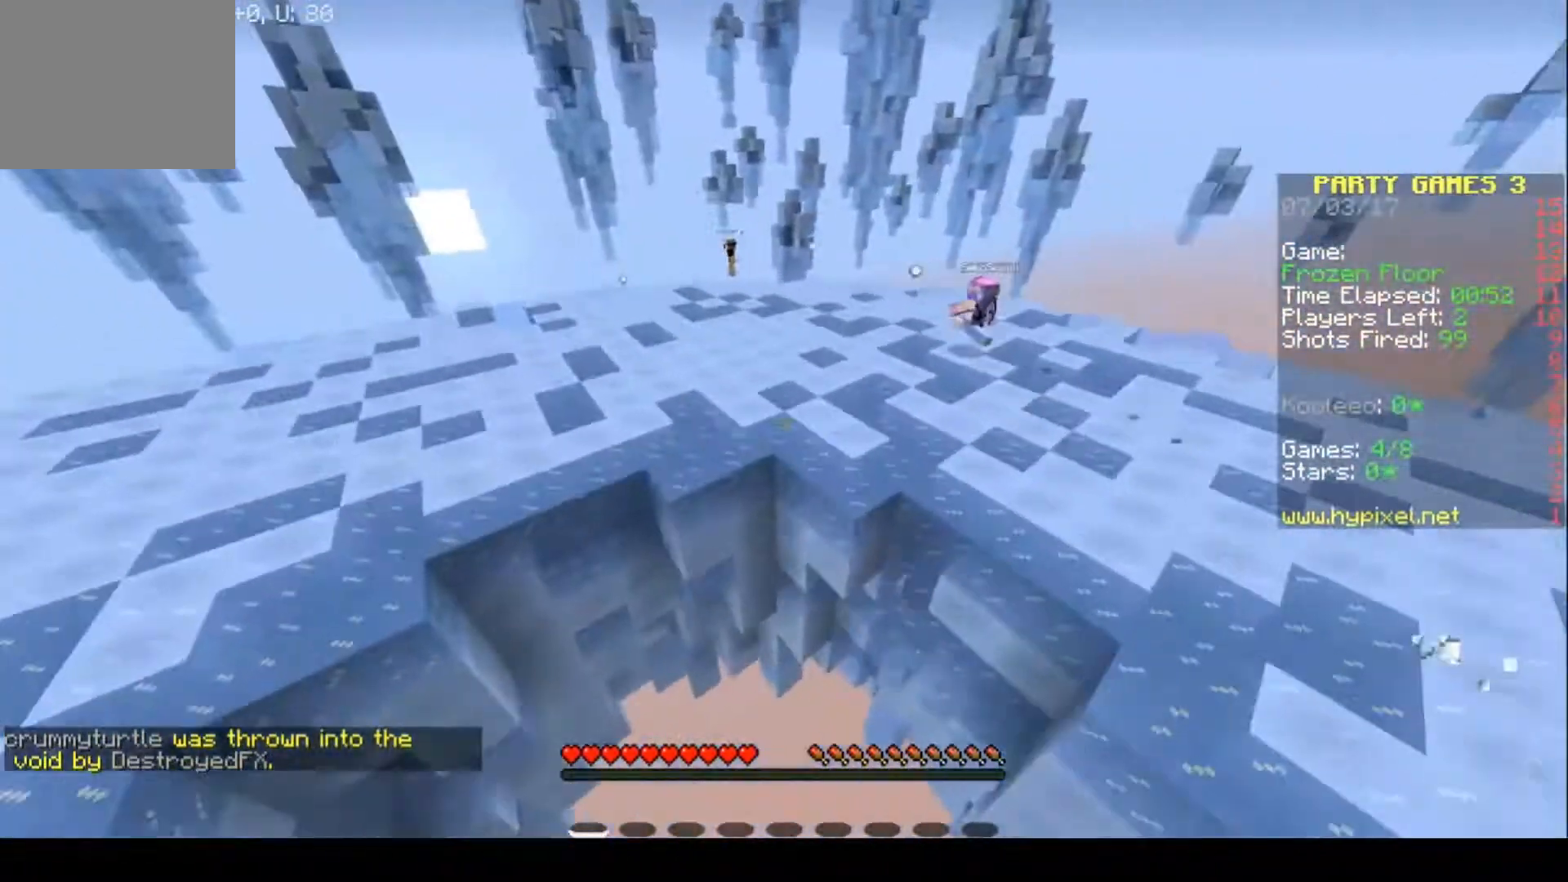
{"keys": ["a", "s"], "events": [[33, "w", "up"], [200, "a", "up"], [433, "a", "down"], [433, "s", "down"]]}
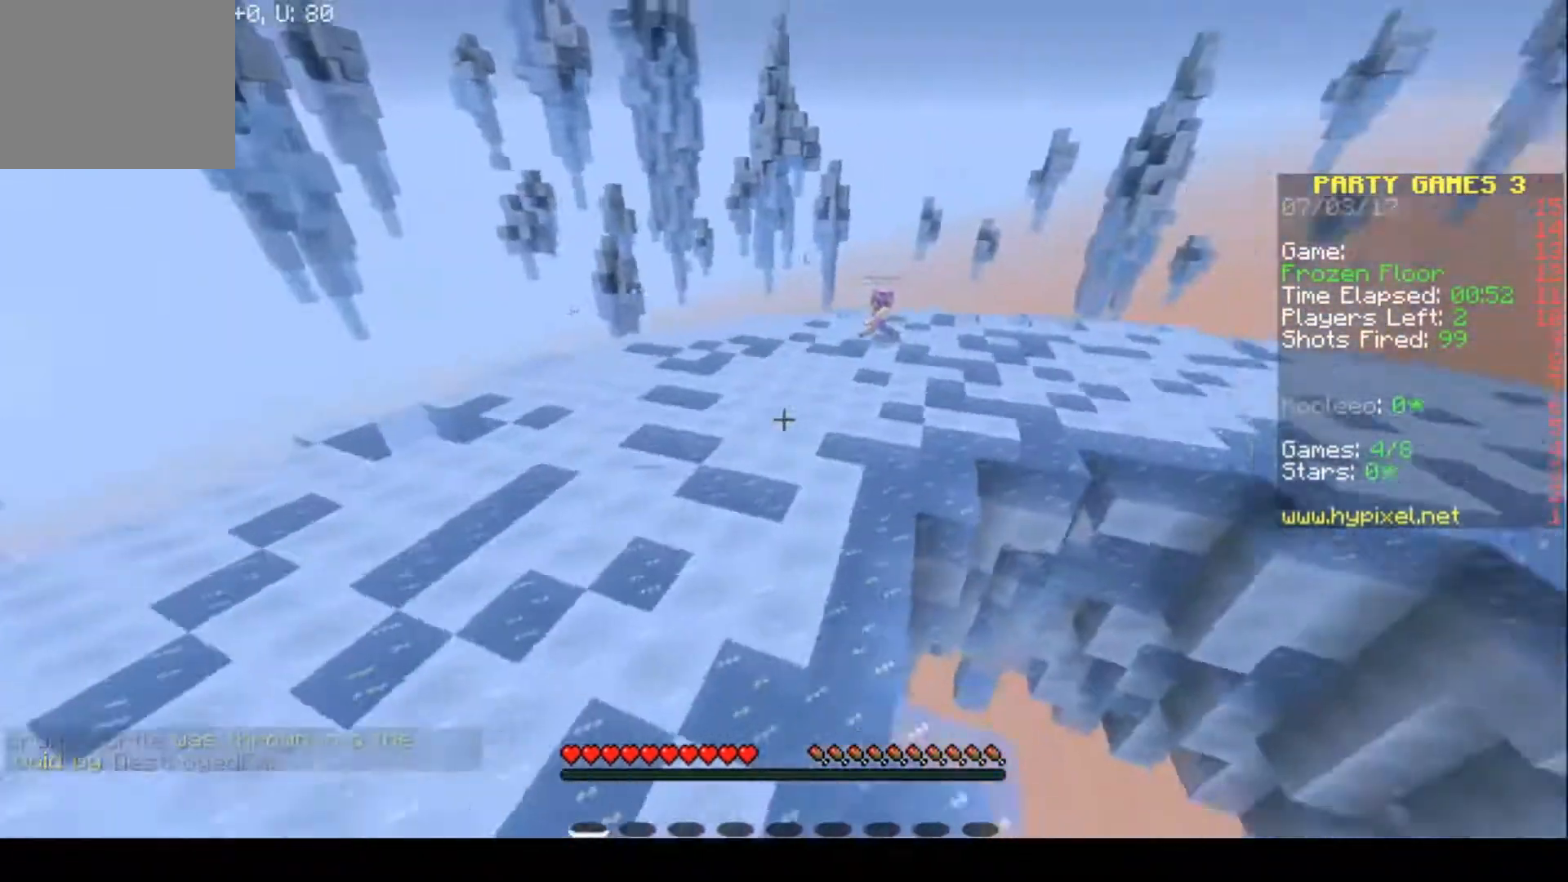
{"keys": ["w"], "events": [[33, "a", "up"], [433, "s", "up"], [500, "w", "down"]]}
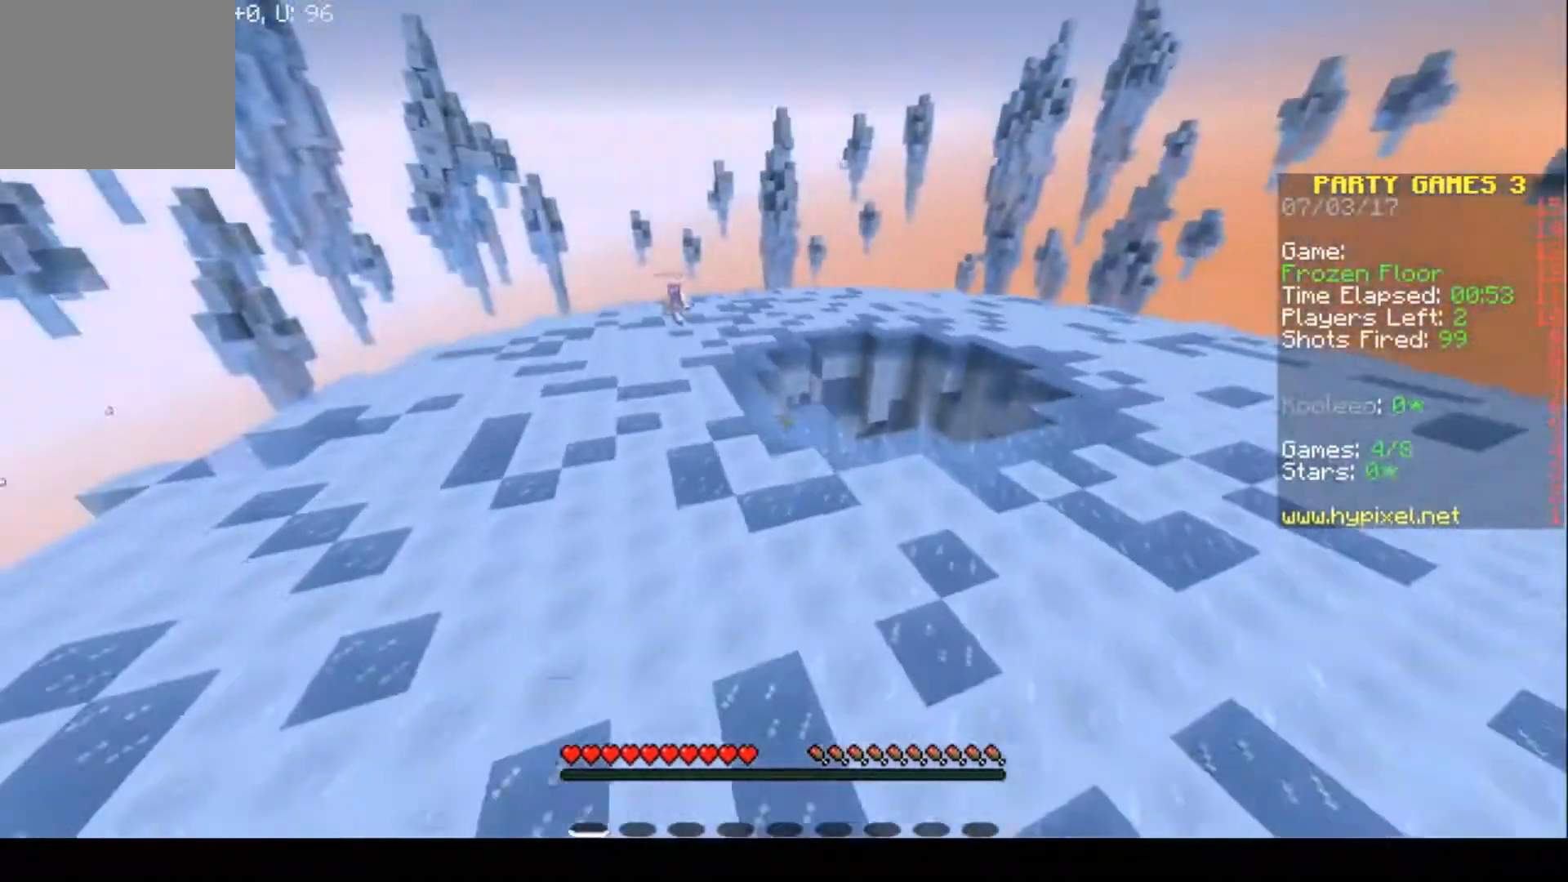
{"keys": ["w"], "events": []}
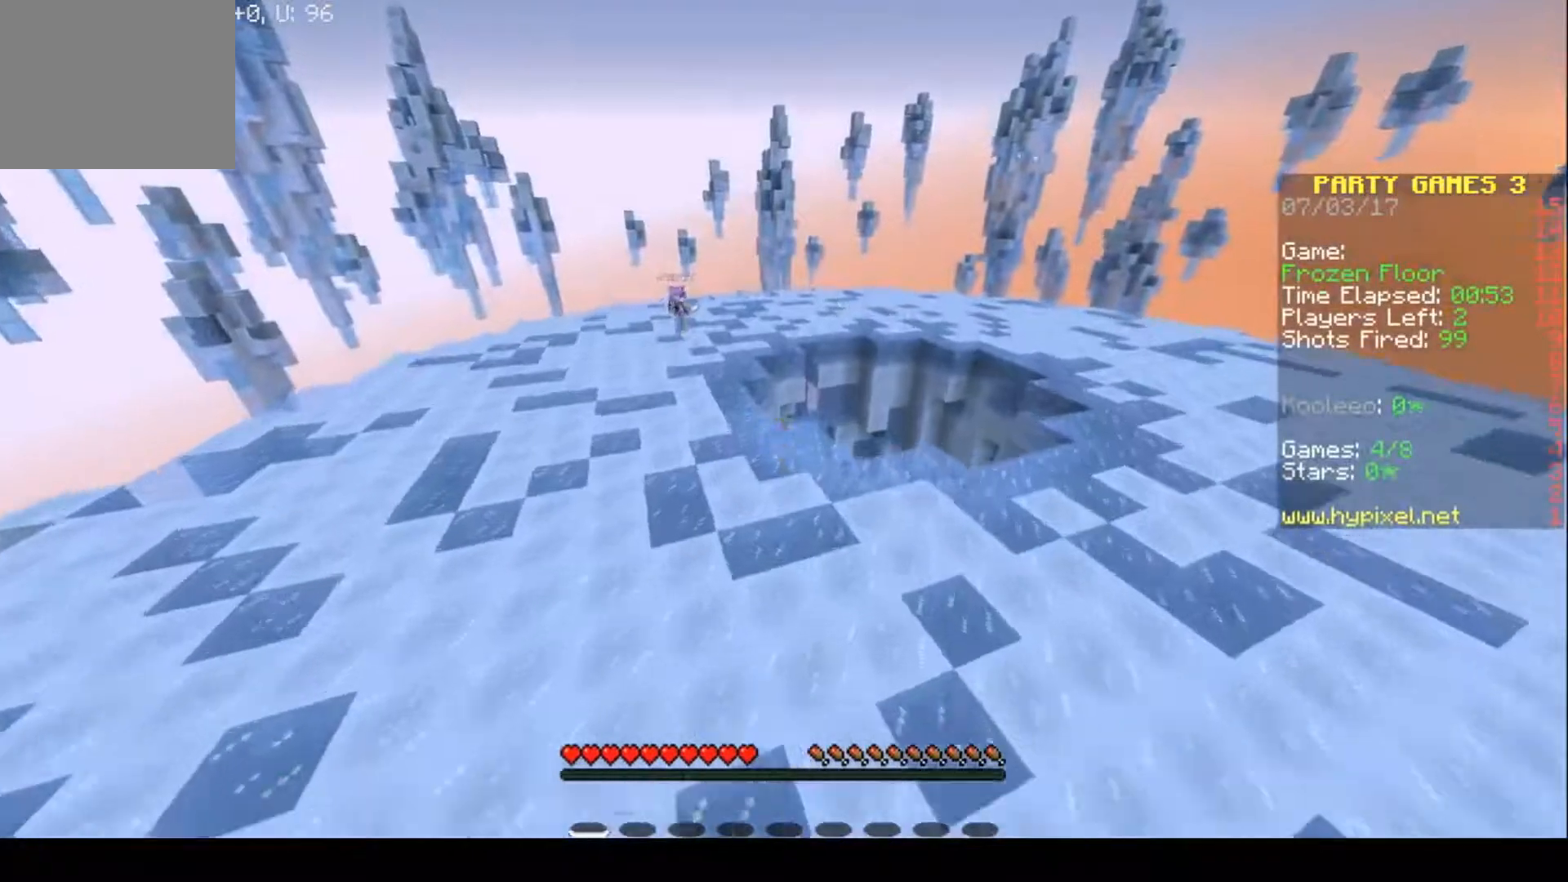
{"keys": ["w"], "events": []}
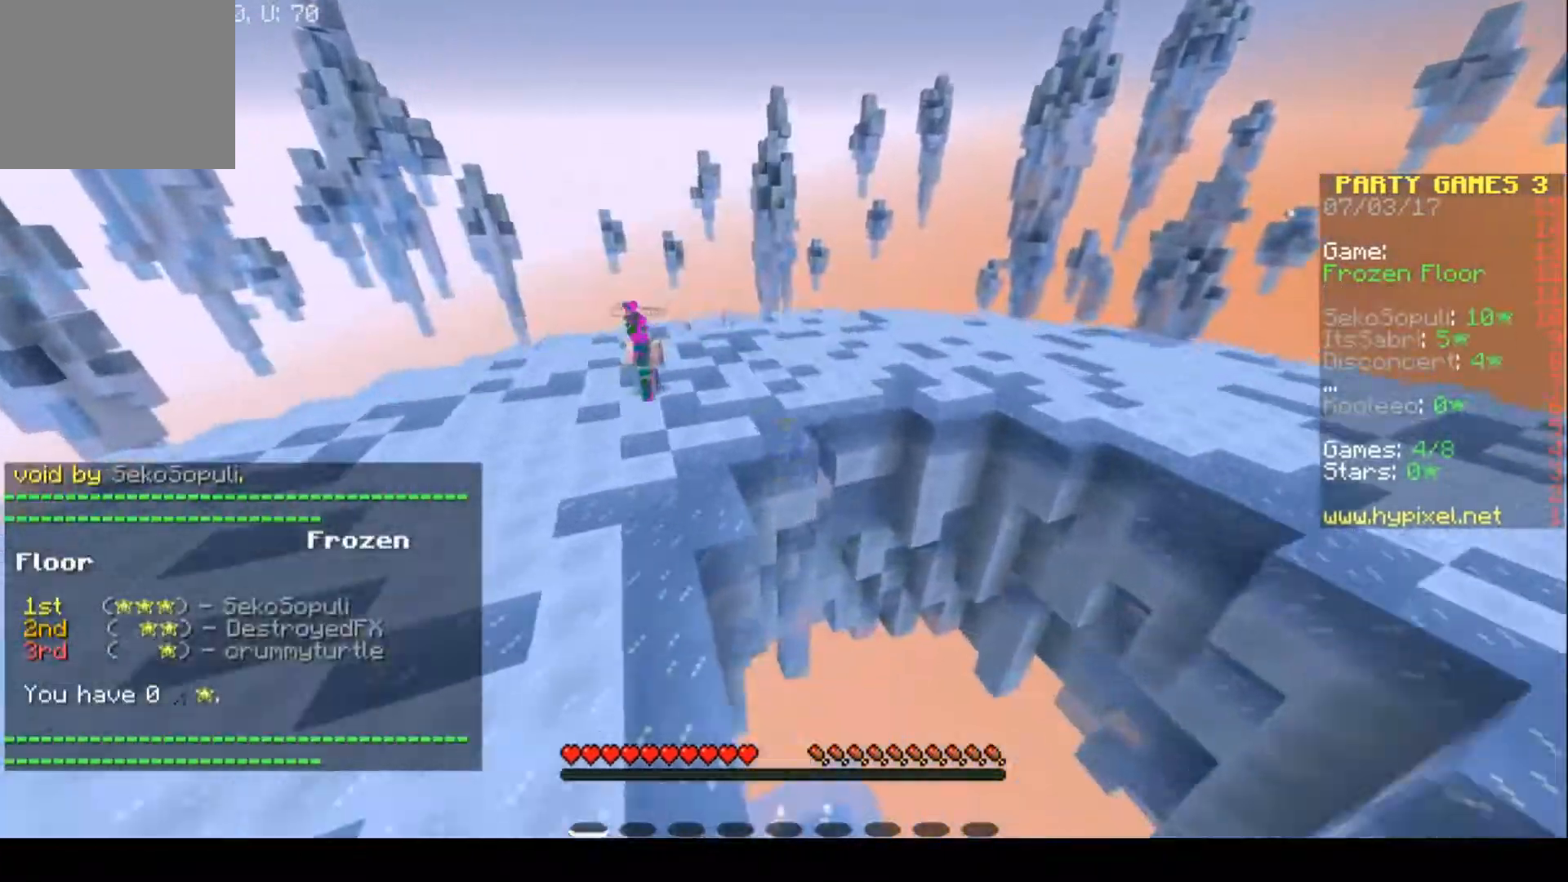
{"keys": ["w"], "events": []}
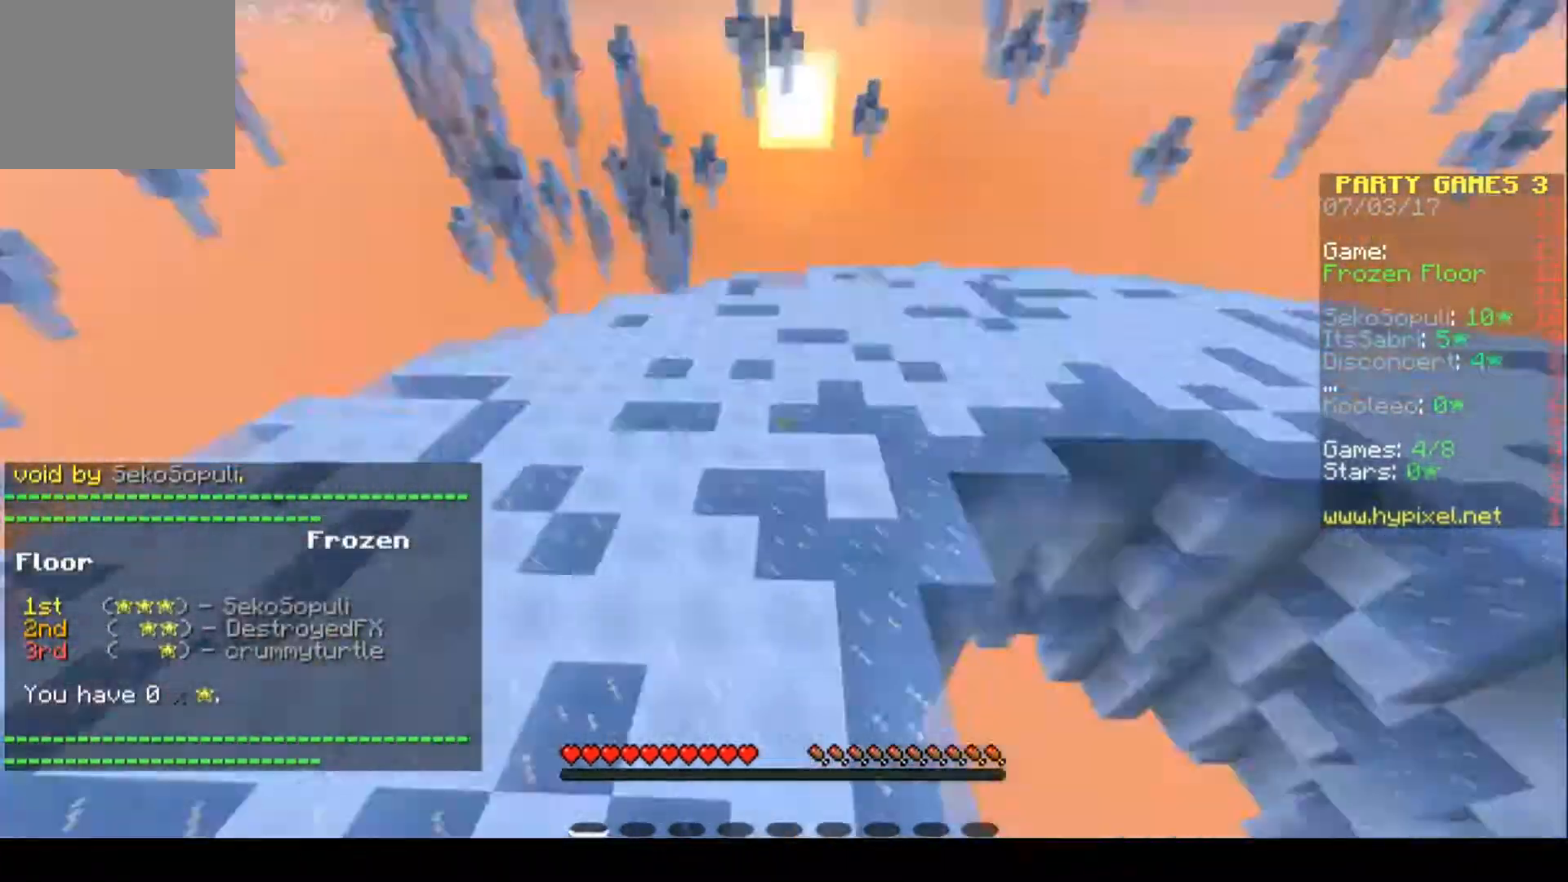
{"keys": ["w"], "events": []}